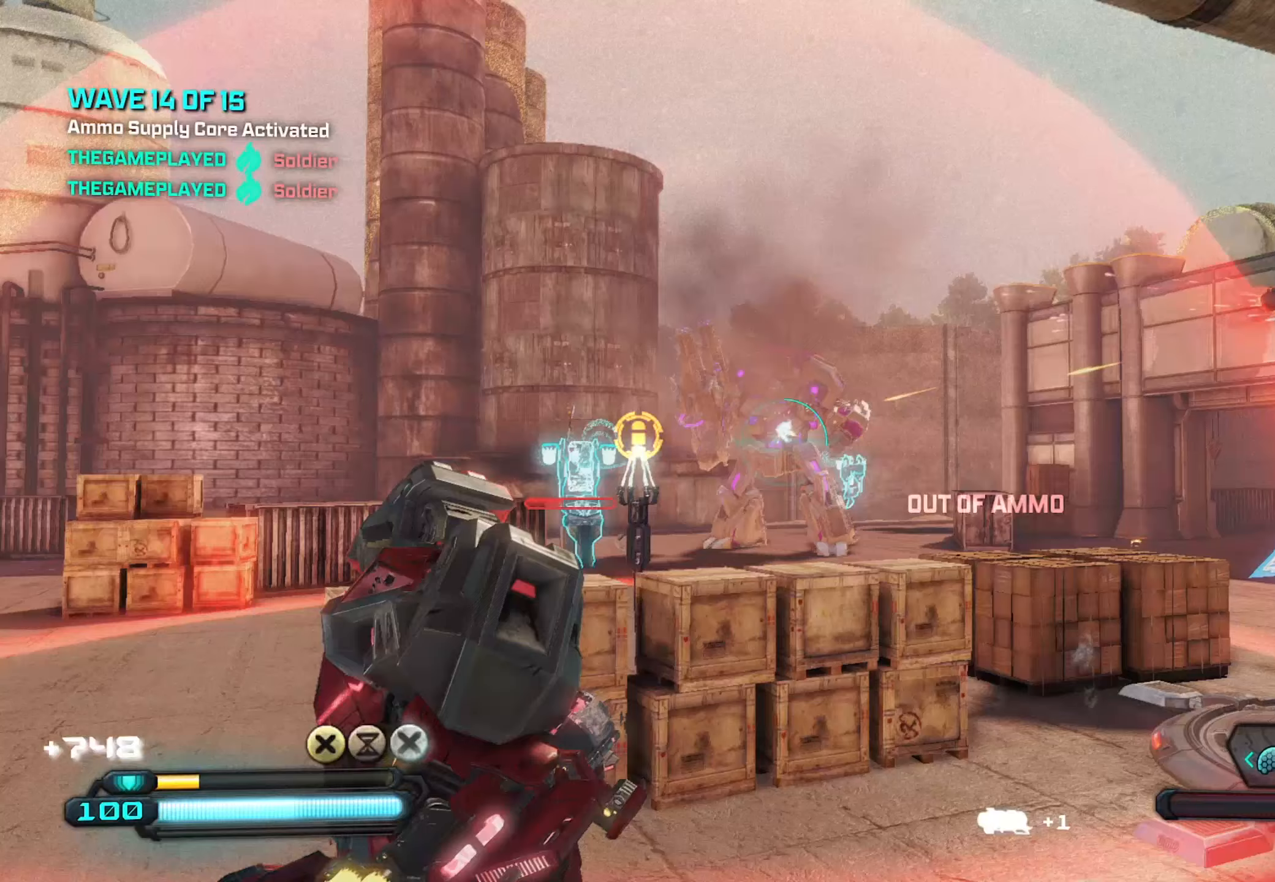
Gameplay with a controller (Xbox layout); each line is a JSON object with the inputs held at the frame after it. "events" lists button and stick changes between this image and that frame as [ms after this image, input, new state], when the widget could be followed in between.
{"buttons": [], "left_stick": "up-left", "right_stick": "right", "events": [[17, "left_stick", "up-left"], [317, "left_stick", "center"], [367, "left_stick", "down-left"], [433, "right_stick", "center"], [483, "left_stick", "up-left"], [483, "right_stick", "right"]]}
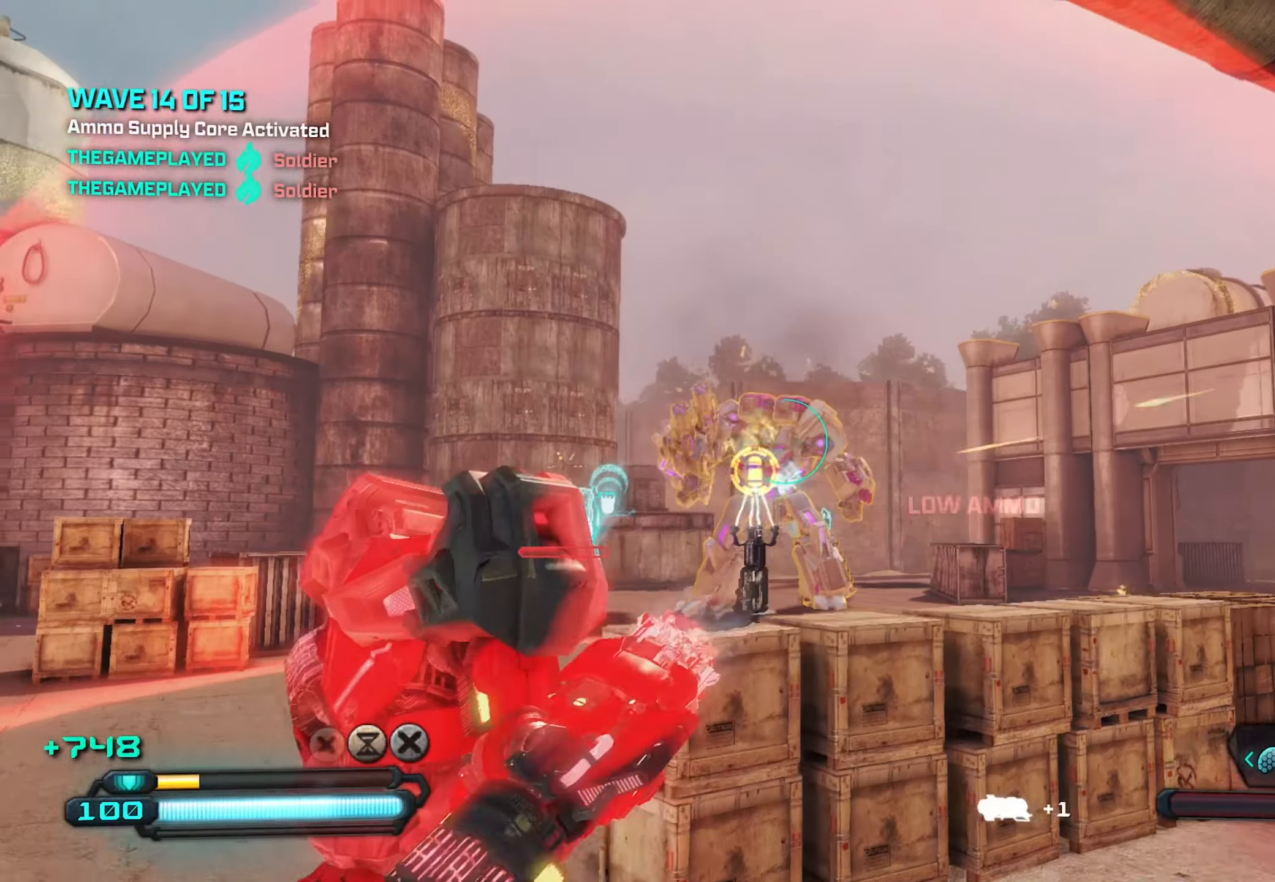
{"buttons": [], "left_stick": "up-right", "right_stick": "center", "events": [[333, "right_stick", "center"], [350, "left_stick", "up"], [450, "left_stick", "up-right"]]}
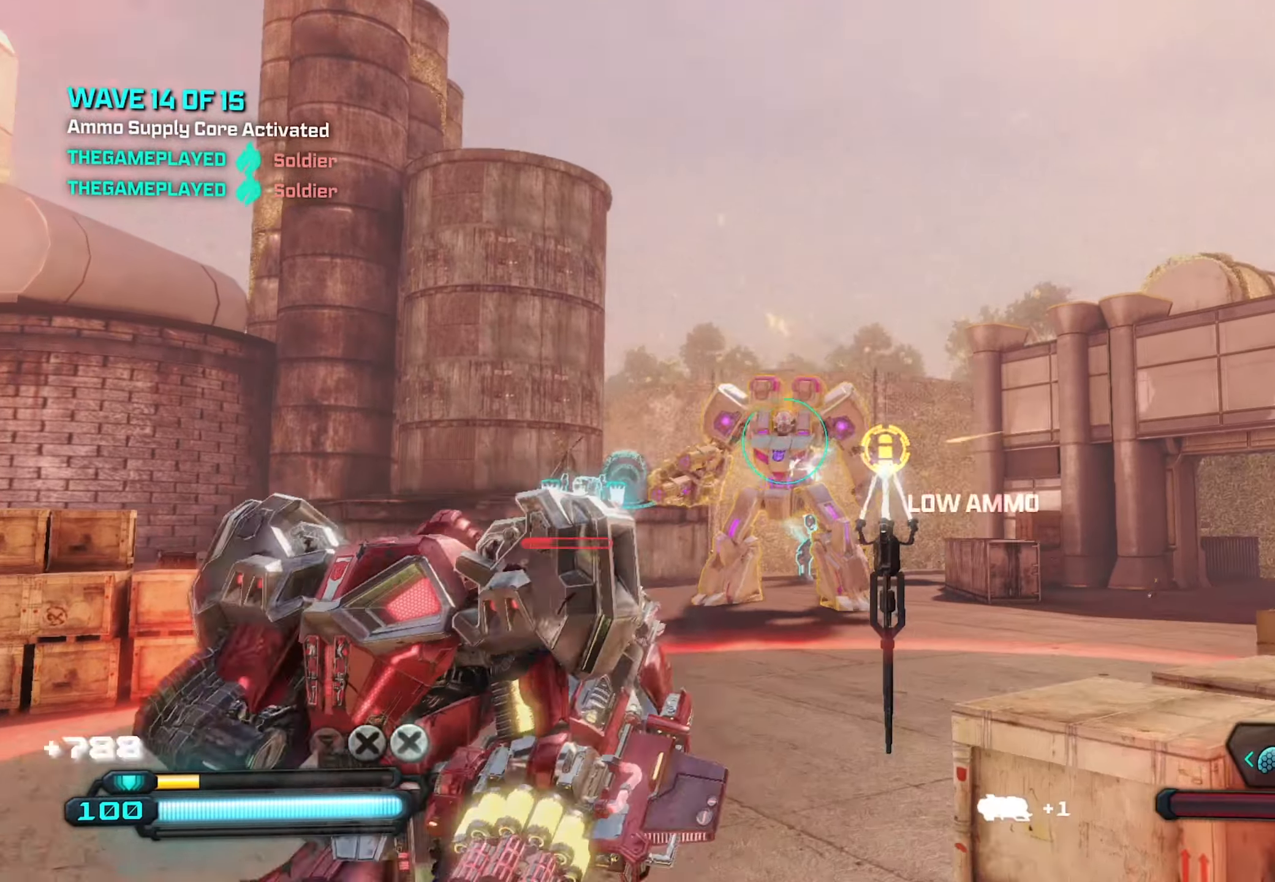
{"buttons": [], "left_stick": "down", "right_stick": "center", "events": [[17, "R2", "down"], [50, "left_stick", "down-right"], [167, "R2", "up"], [500, "left_stick", "down"]]}
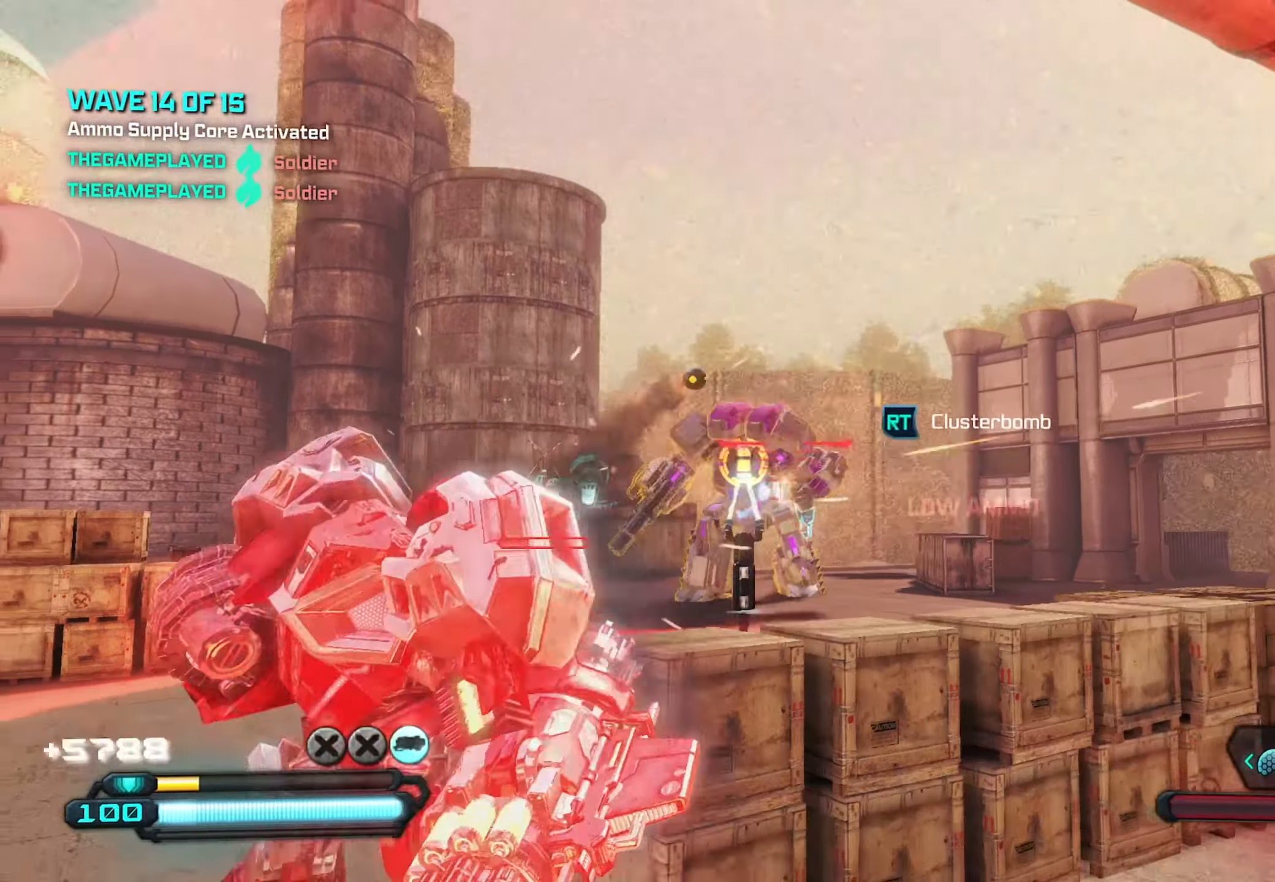
{"buttons": [], "left_stick": "right", "right_stick": "center", "events": [[100, "left_stick", "down-right"], [300, "R2", "down"], [333, "left_stick", "right"], [417, "R2", "up"]]}
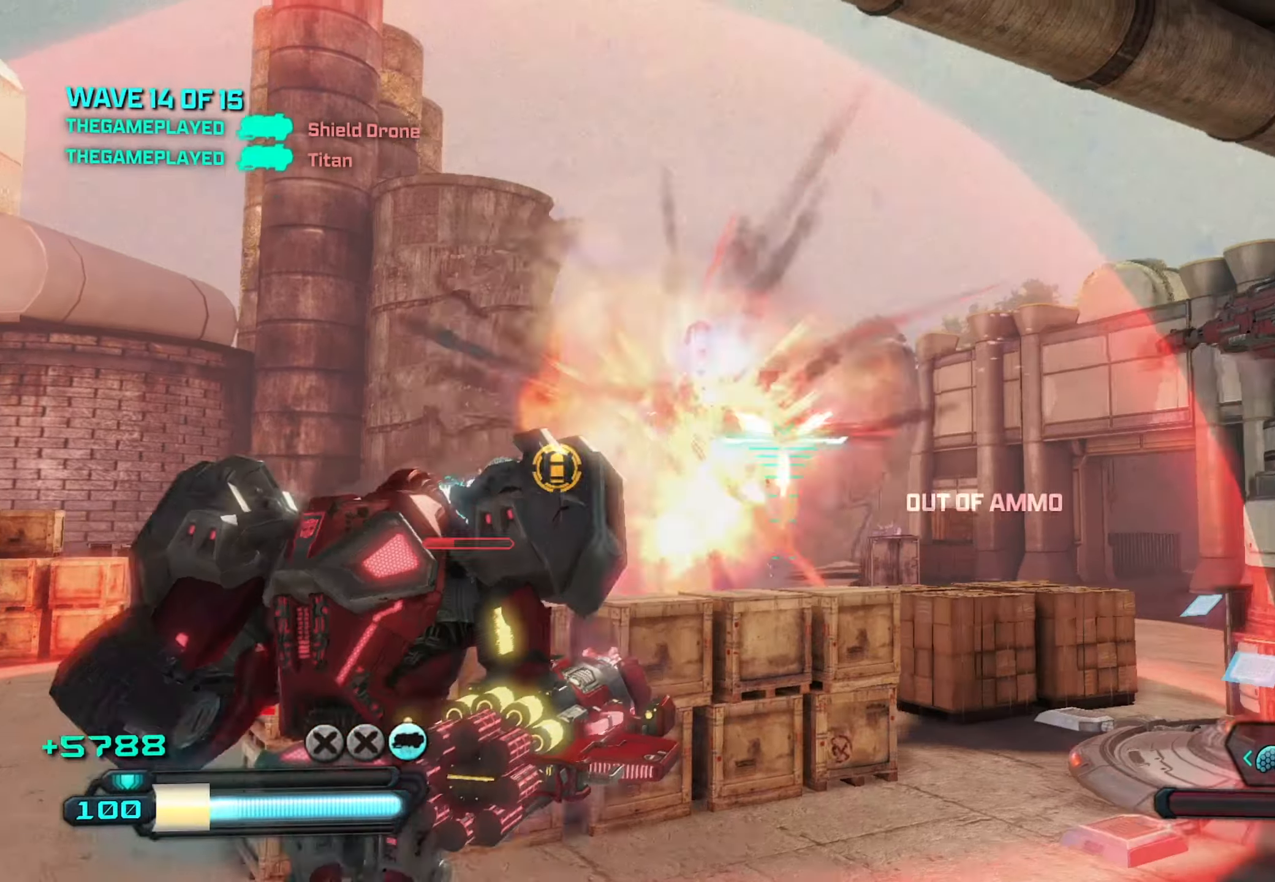
{"buttons": [], "left_stick": "up-left", "right_stick": "down", "events": [[183, "left_stick", "center"], [233, "left_stick", "up-left"], [267, "right_stick", "down-left"], [400, "right_stick", "down"]]}
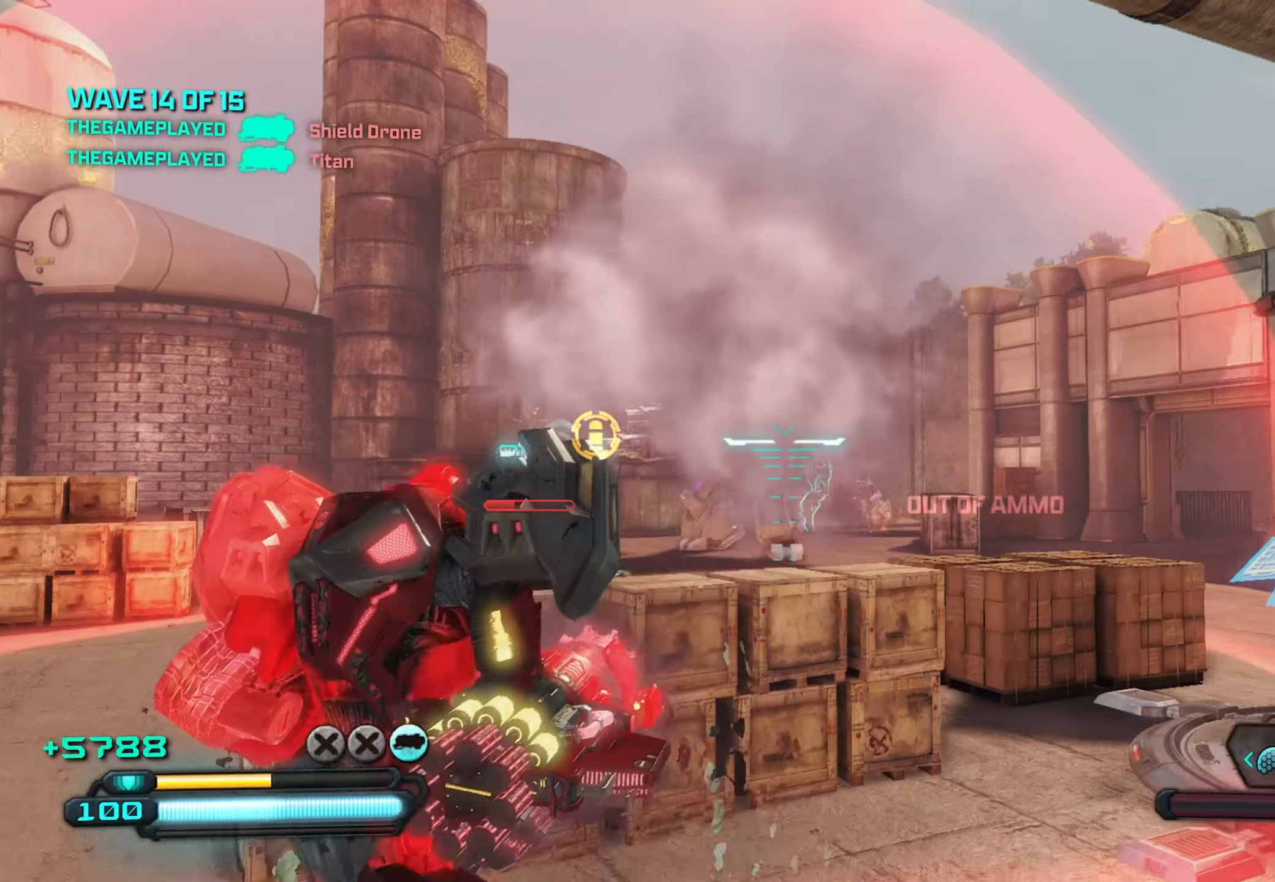
{"buttons": [], "left_stick": "up-left", "right_stick": "center", "events": [[50, "right_stick", "center"], [367, "left_stick", "up-right"], [483, "left_stick", "up-left"]]}
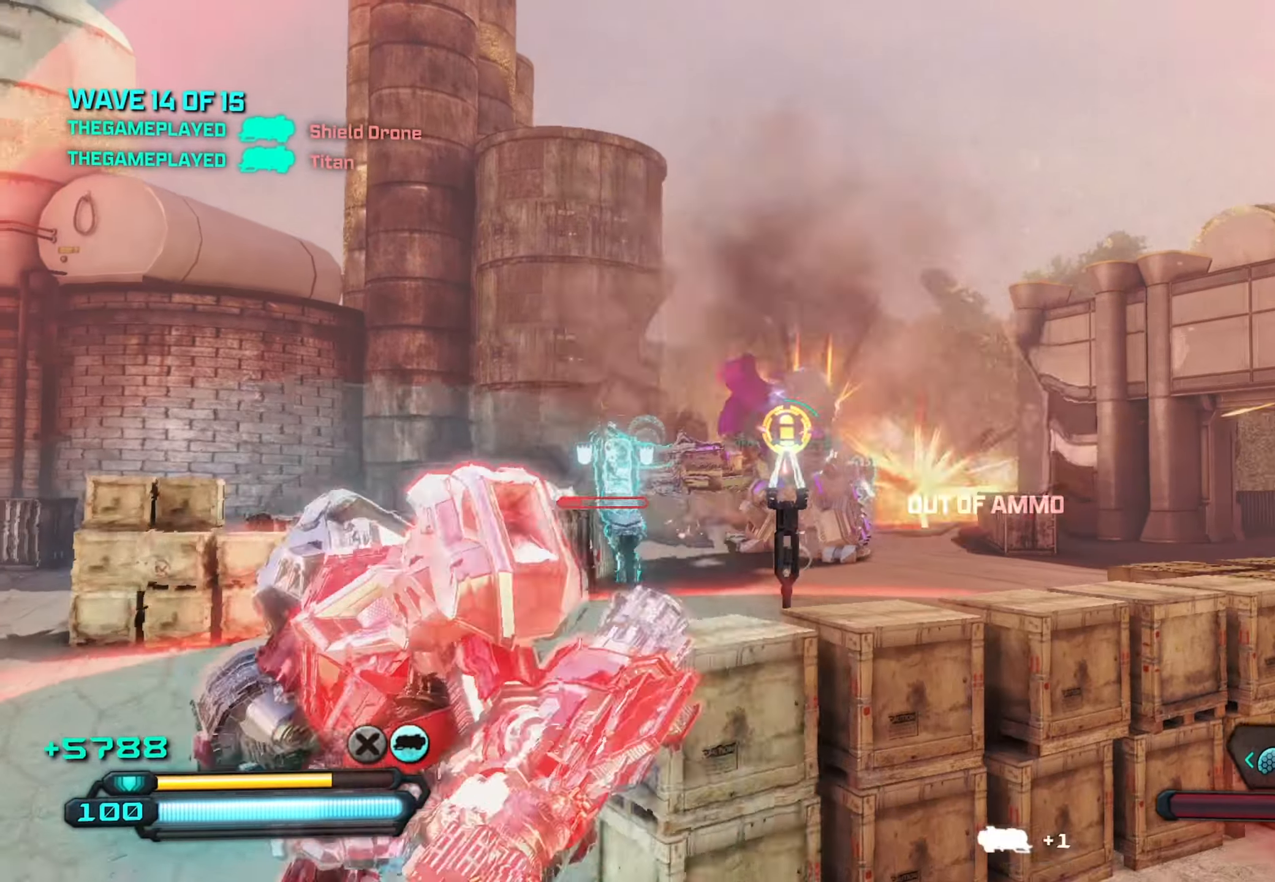
{"buttons": [], "left_stick": "up", "right_stick": "down", "events": [[83, "right_stick", "right"], [150, "right_stick", "down-right"], [250, "right_stick", "down"], [450, "left_stick", "up"]]}
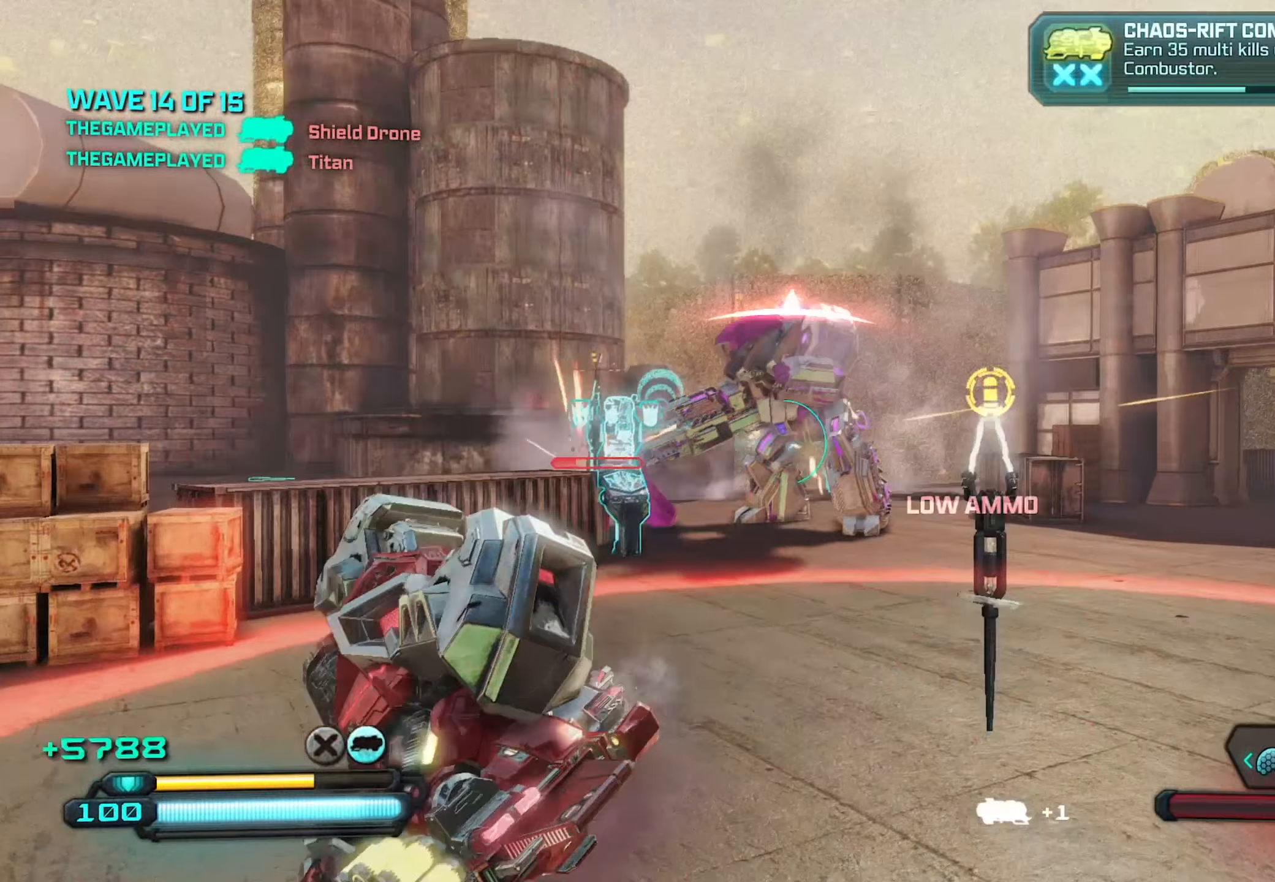
{"buttons": [], "left_stick": "up", "right_stick": "center", "events": [[67, "right_stick", "down-right"], [483, "right_stick", "center"]]}
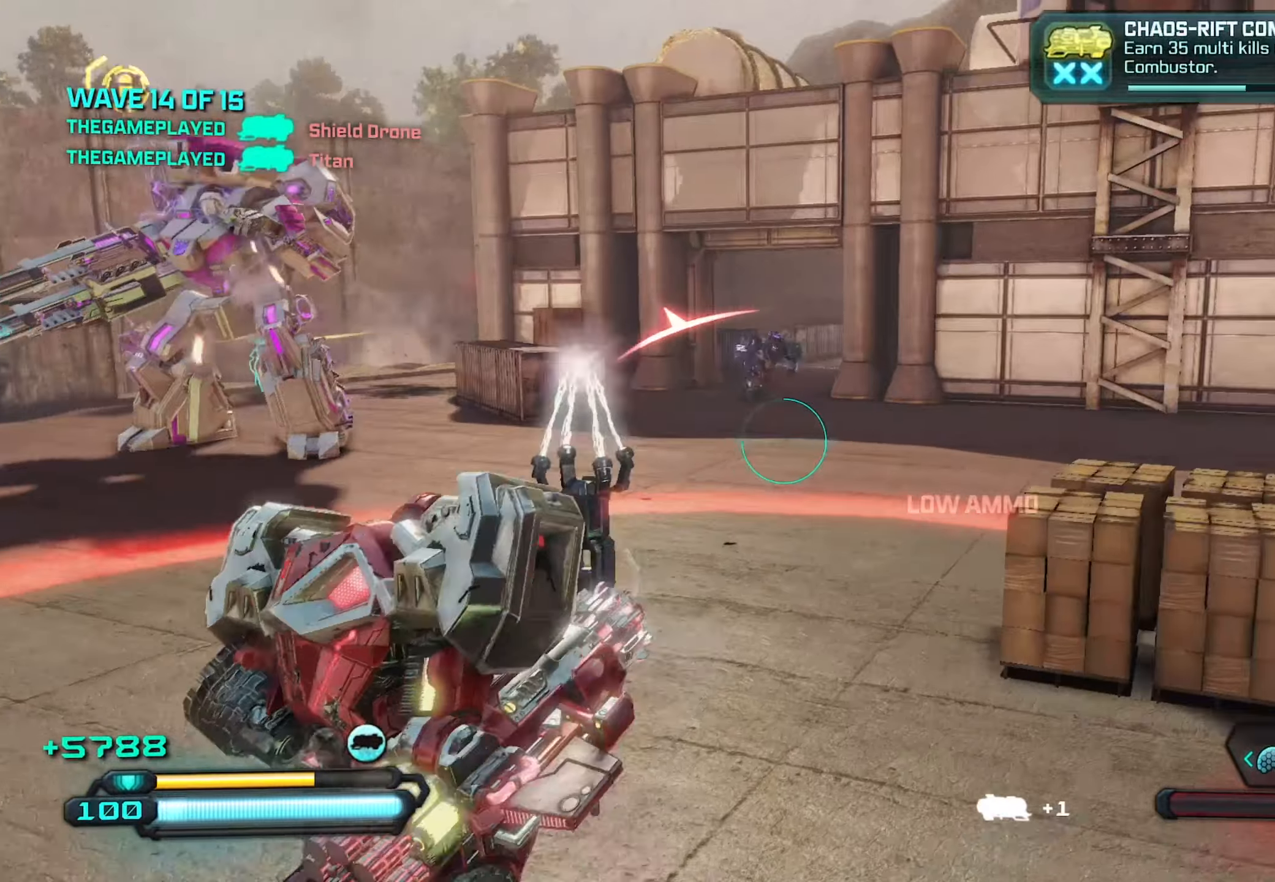
{"buttons": [], "left_stick": "up", "right_stick": "right", "events": [[33, "right_stick", "up-left"], [117, "right_stick", "up"], [350, "left_stick", "up-right"], [350, "right_stick", "right"], [500, "left_stick", "up"]]}
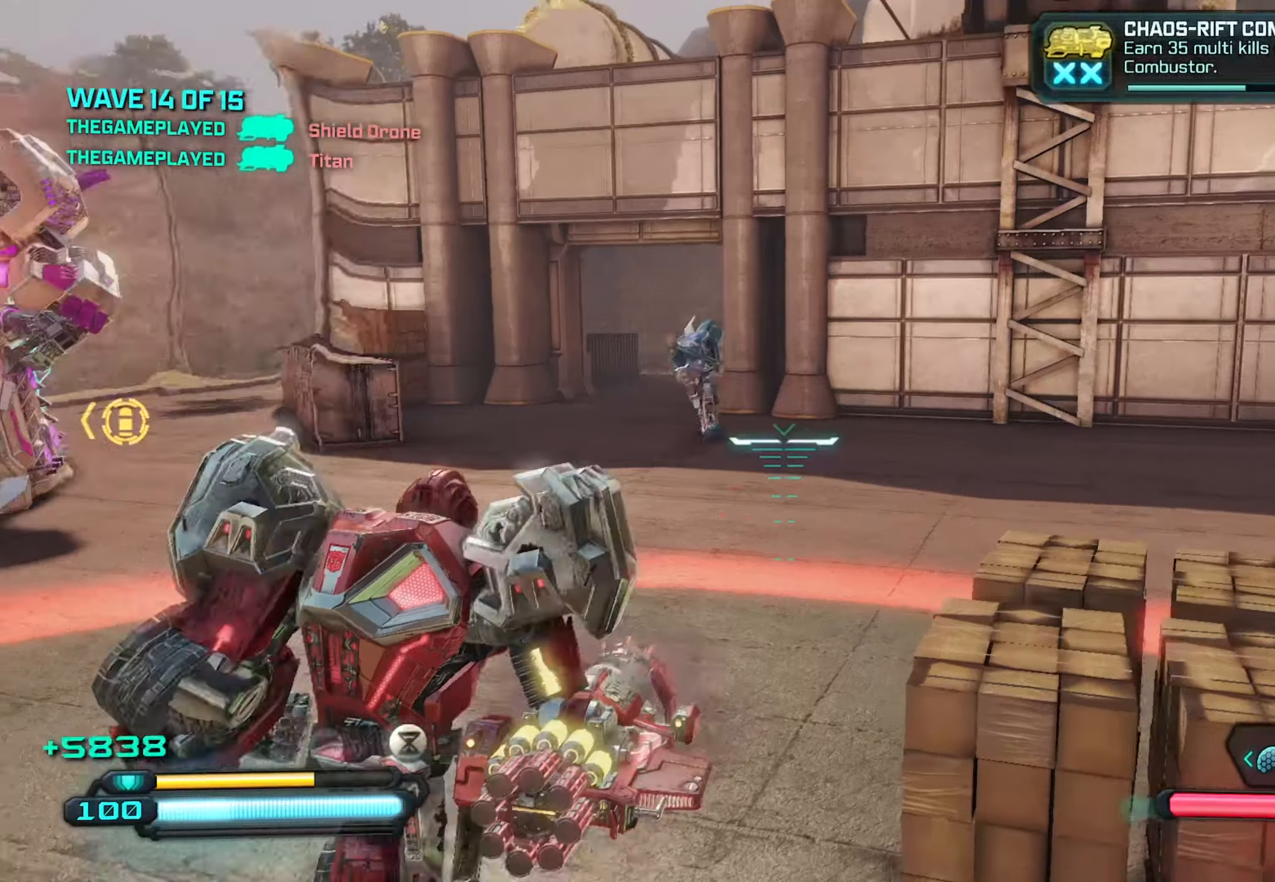
{"buttons": [], "left_stick": "down", "right_stick": "up-left", "events": [[17, "left_stick", "up-left"], [67, "right_stick", "center"], [267, "left_stick", "down-left"], [350, "left_stick", "down"], [384, "right_stick", "up-left"]]}
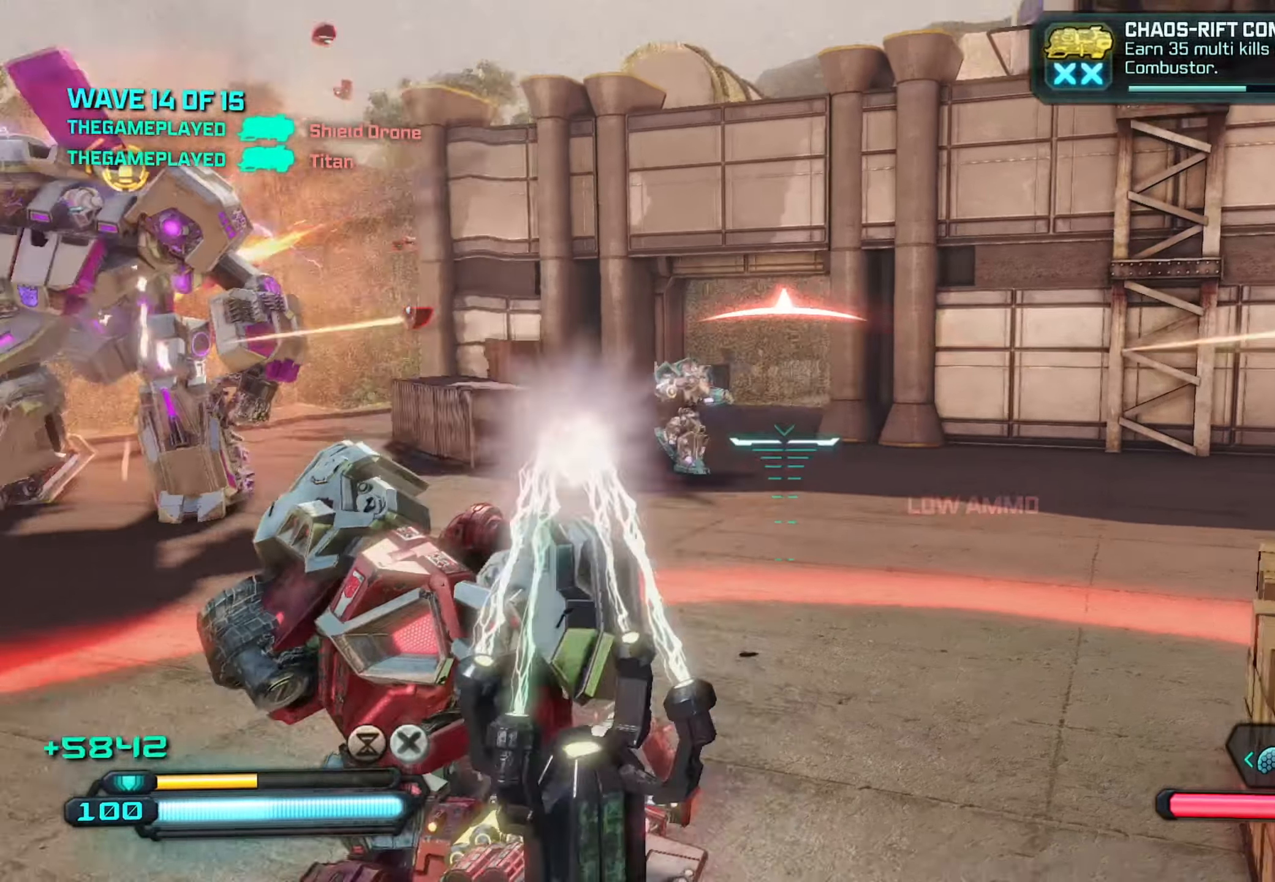
{"buttons": [], "left_stick": "down-left", "right_stick": "right", "events": [[17, "right_stick", "left"], [150, "right_stick", "center"], [167, "left_stick", "down-left"], [284, "right_stick", "right"]]}
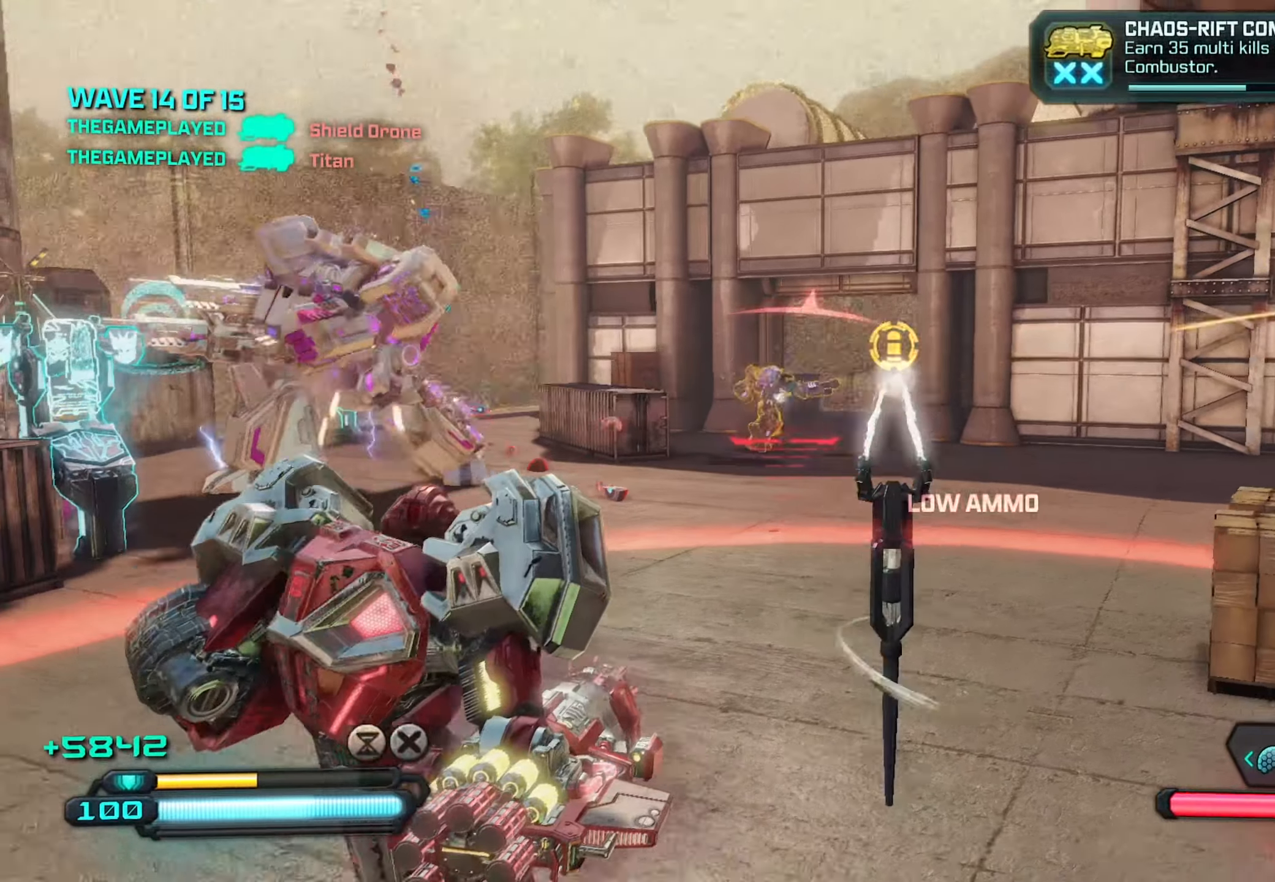
{"buttons": [], "left_stick": "up-left", "right_stick": "left", "events": [[34, "right_stick", "center"], [117, "right_stick", "left"], [167, "left_stick", "down-right"], [284, "right_stick", "center"], [334, "left_stick", "down-left"], [334, "right_stick", "right"], [434, "right_stick", "center"], [484, "right_stick", "left"], [500, "left_stick", "up-left"]]}
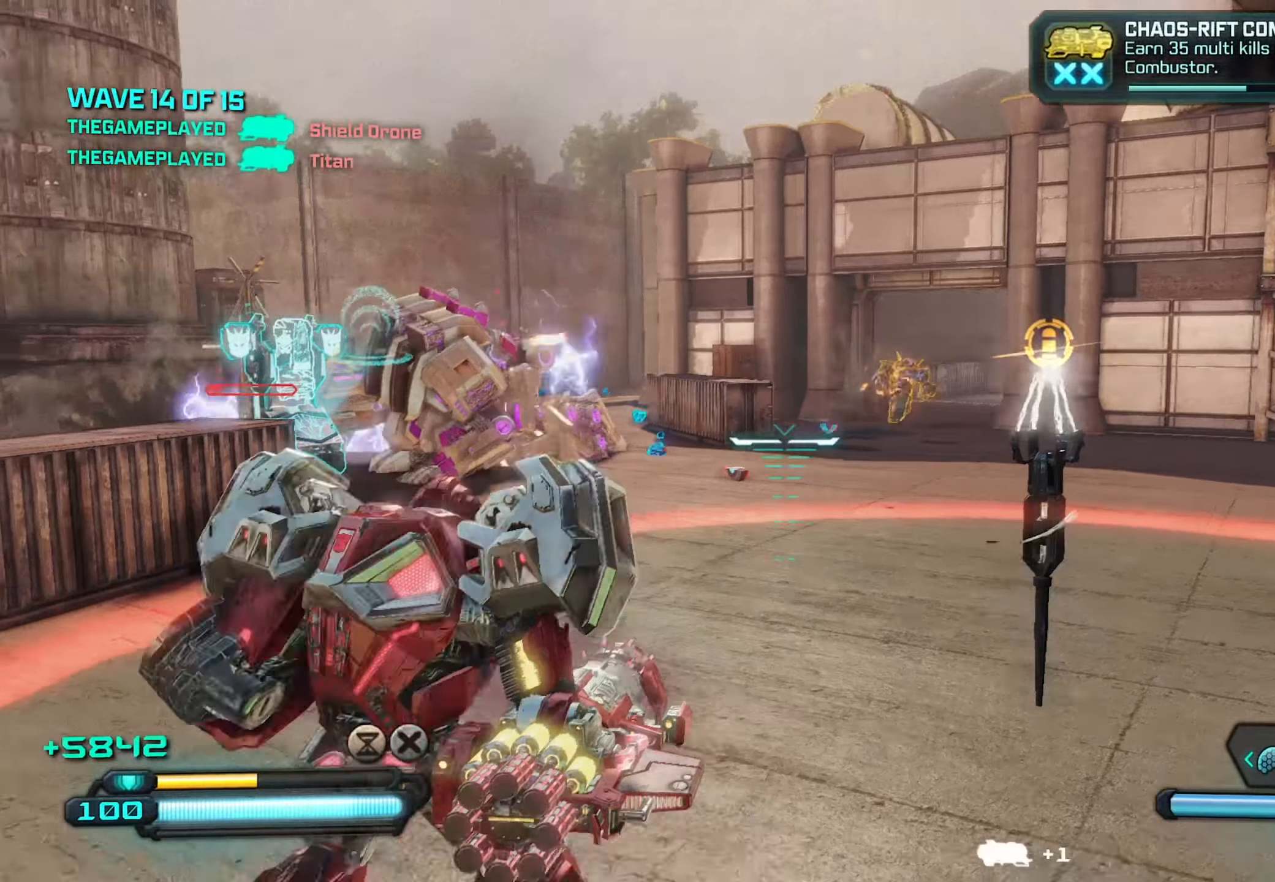
{"buttons": [], "left_stick": "left", "right_stick": "left", "events": [[34, "left_stick", "up-right"], [150, "left_stick", "left"], [334, "left_stick", "right"], [467, "left_stick", "left"]]}
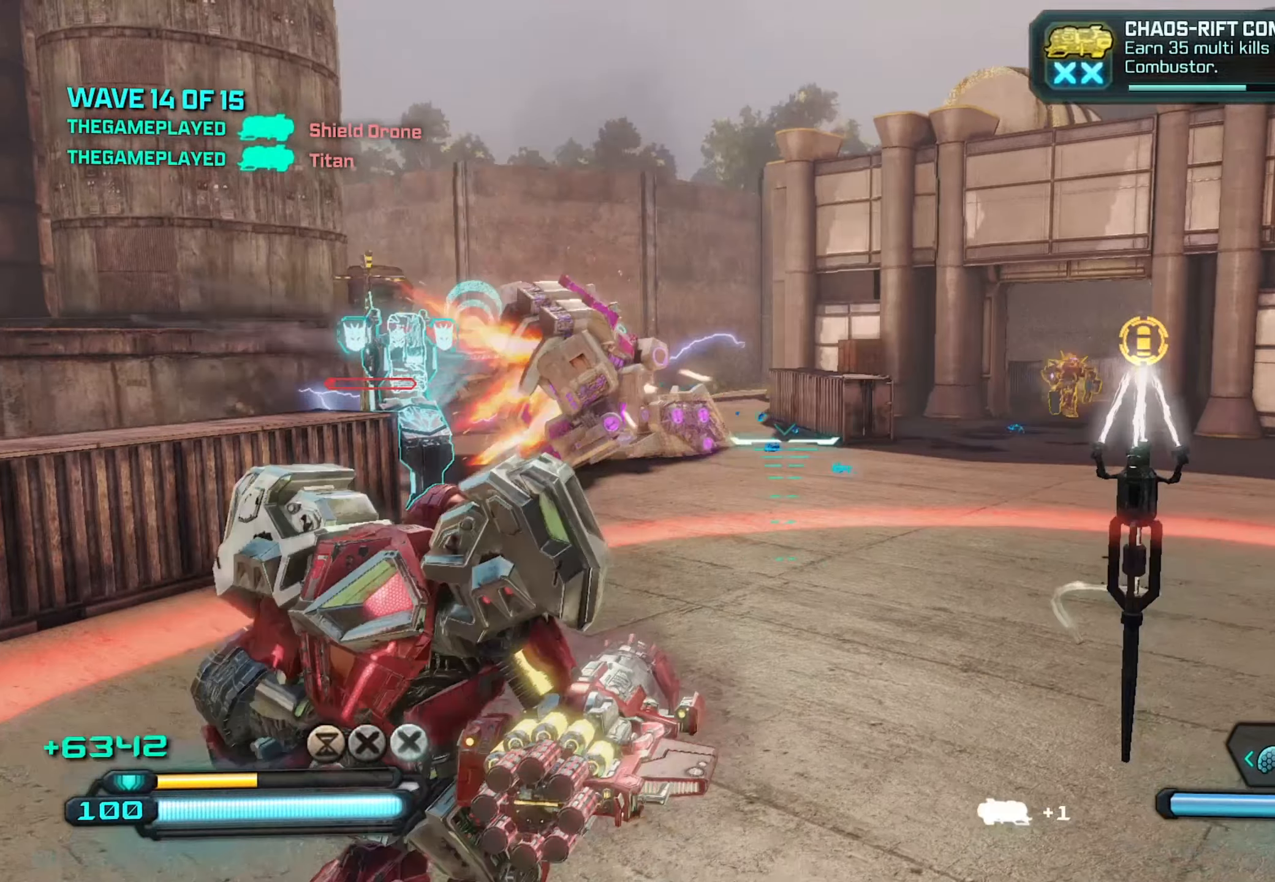
{"buttons": [], "left_stick": "up-left", "right_stick": "left", "events": [[134, "left_stick", "right"], [450, "left_stick", "up-left"]]}
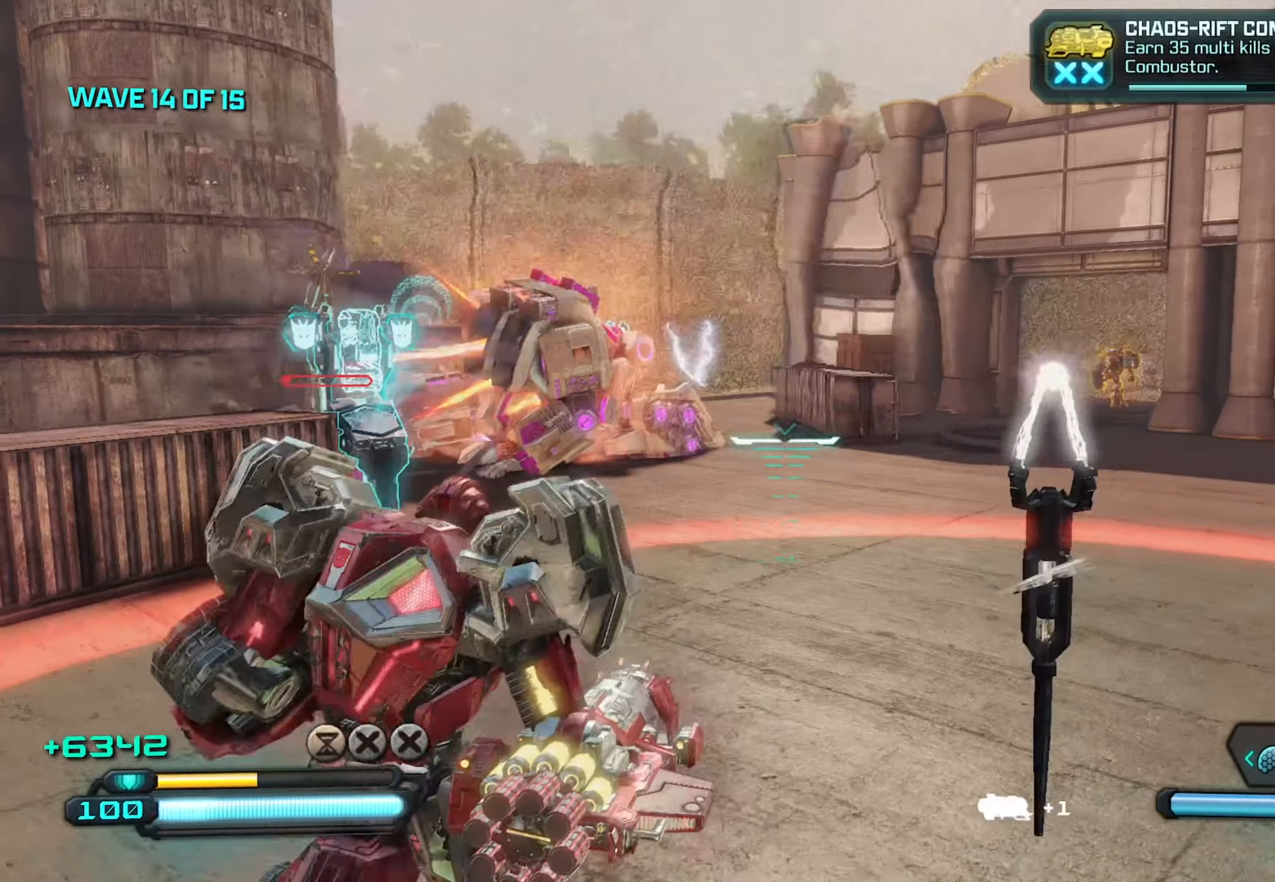
{"buttons": [], "left_stick": "down-left", "right_stick": "left", "events": [[134, "left_stick", "down-left"], [284, "left_stick", "down-right"], [350, "left_stick", "up-right"], [484, "left_stick", "down-left"]]}
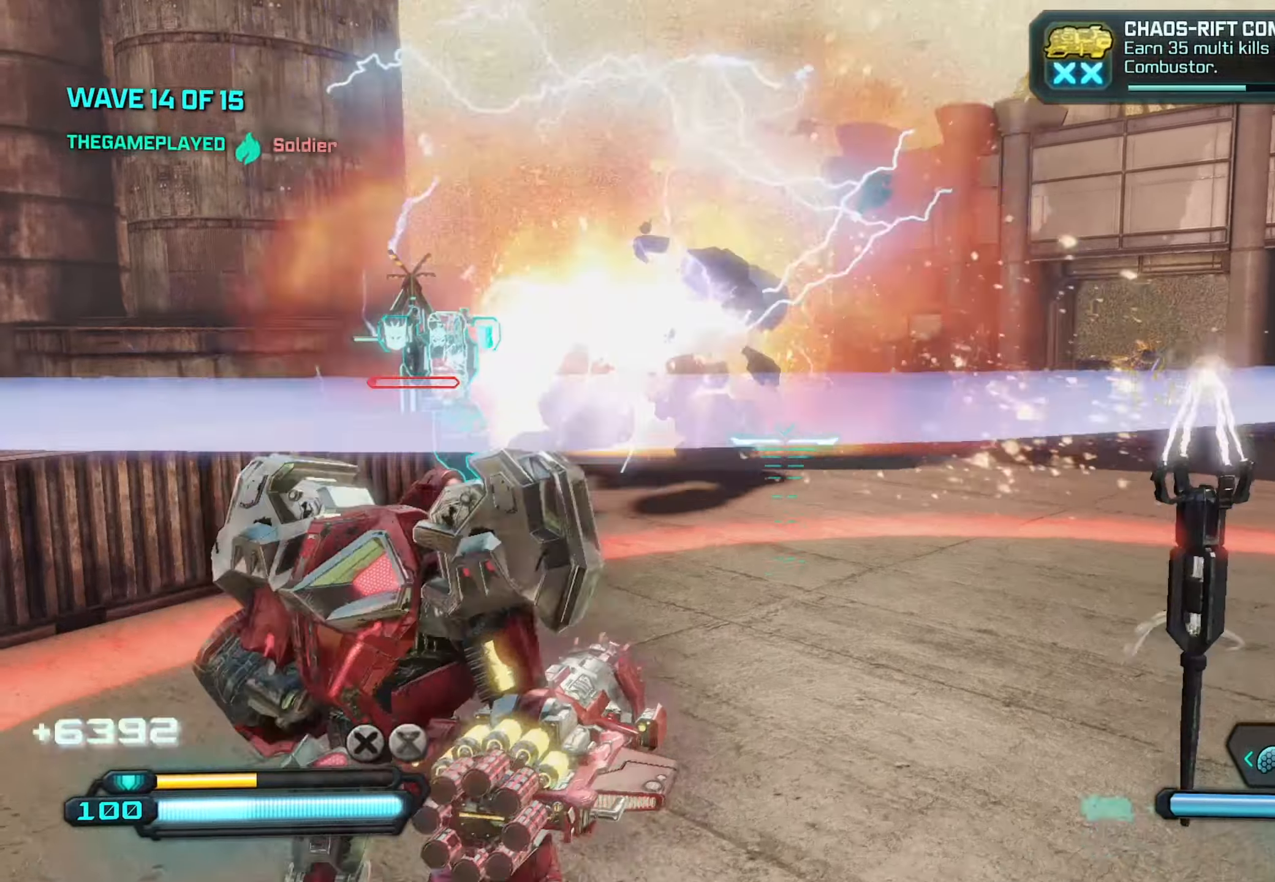
{"buttons": [], "left_stick": "down-right", "right_stick": "center", "events": [[50, "right_stick", "center"], [117, "left_stick", "down-right"], [184, "left_stick", "up-right"], [334, "left_stick", "down-left"], [434, "left_stick", "down-right"]]}
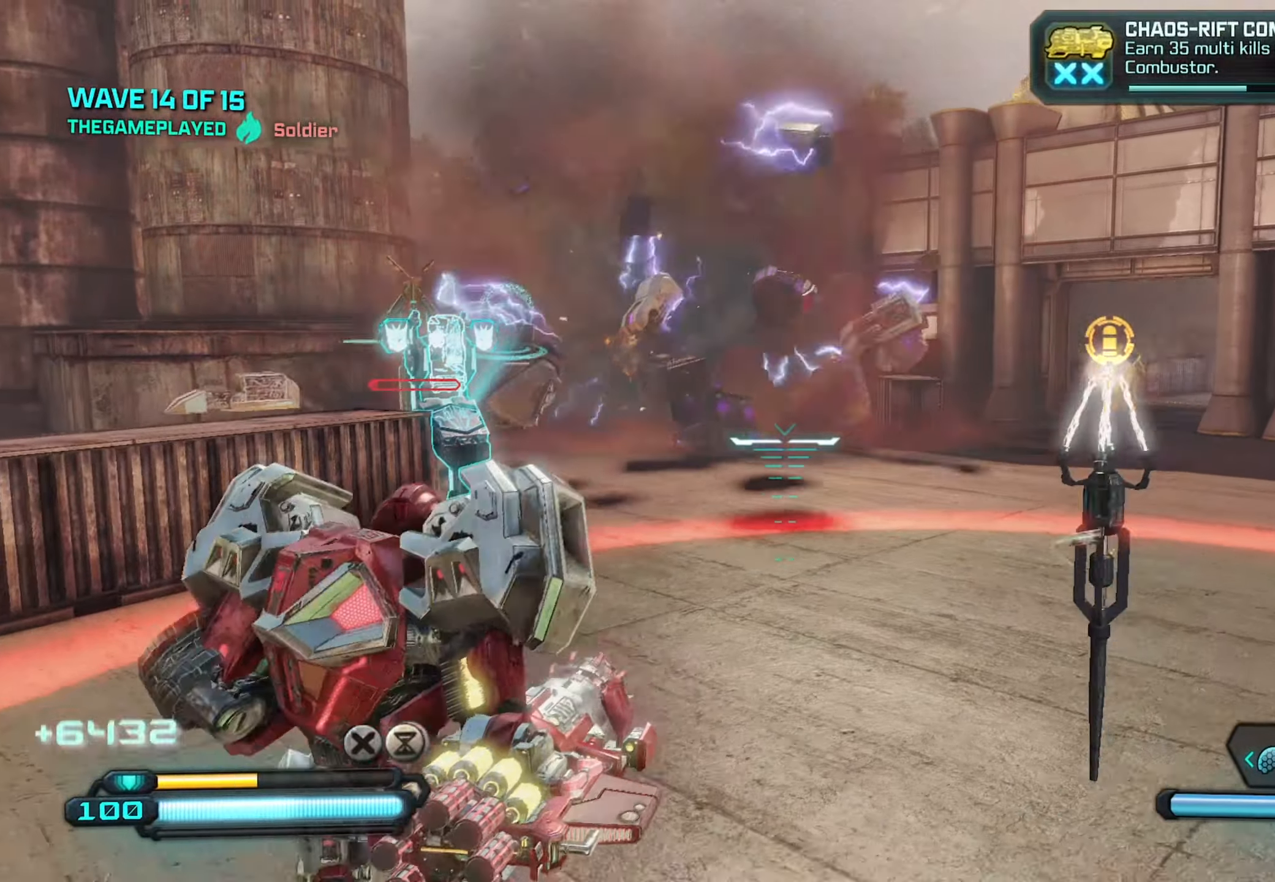
{"buttons": ["R1"], "left_stick": "up", "right_stick": "left", "events": [[17, "left_stick", "up-right"], [117, "left_stick", "up-left"], [167, "left_stick", "down-left"], [250, "right_stick", "left"], [284, "left_stick", "down-right"], [350, "left_stick", "up-right"], [433, "left_stick", "up"], [450, "R1", "down"]]}
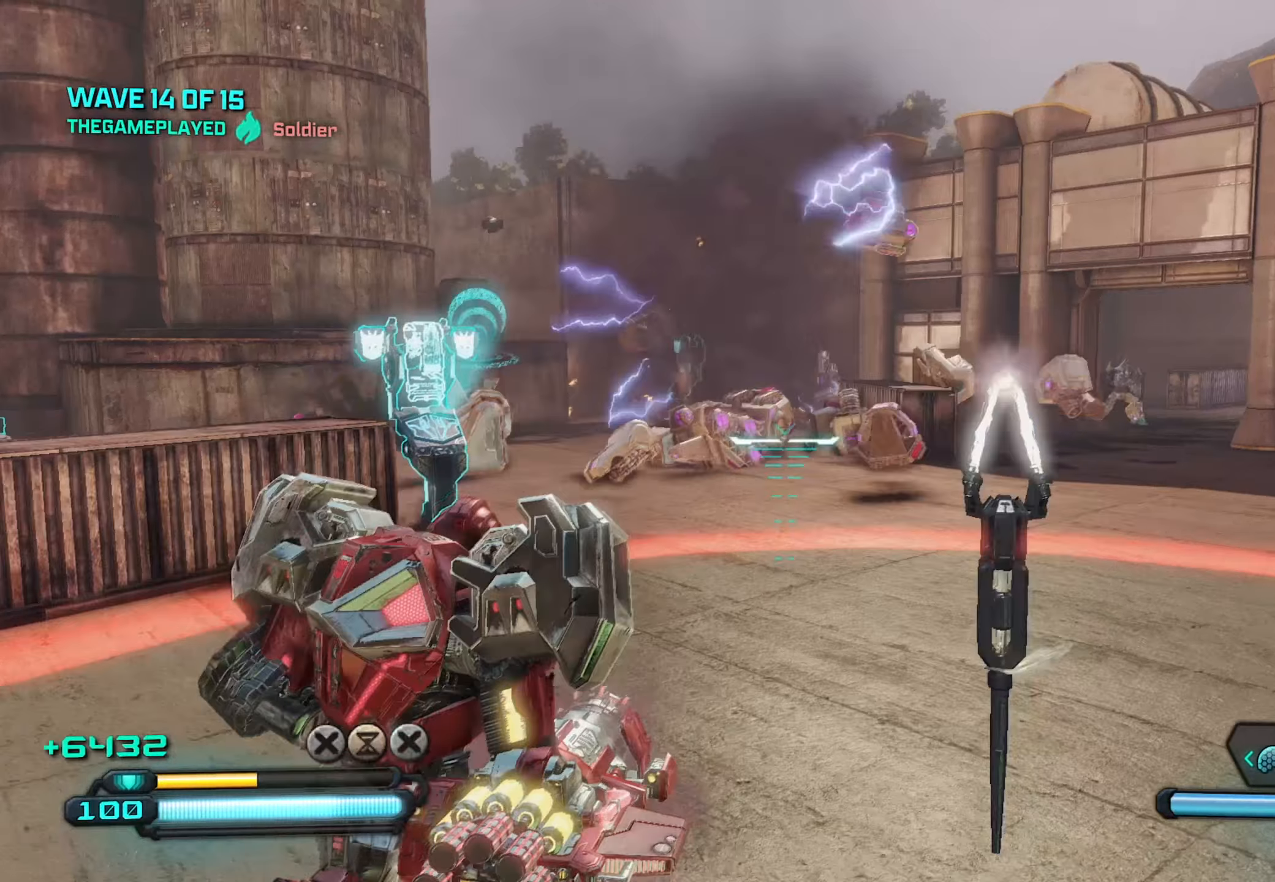
{"buttons": [], "left_stick": "up", "right_stick": "down-left", "events": [[83, "R1", "up"], [416, "right_stick", "down-left"]]}
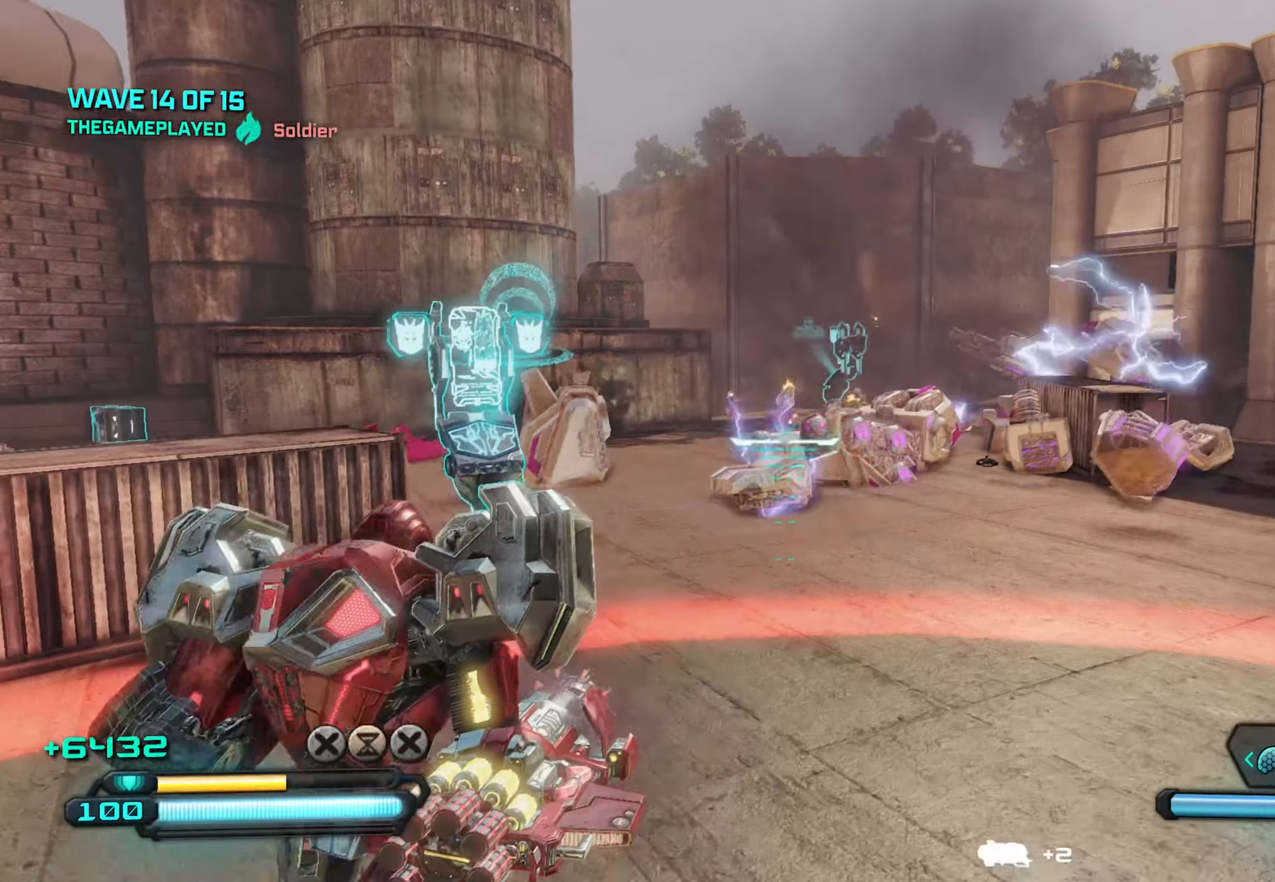
{"buttons": [], "left_stick": "up", "right_stick": "down-left", "events": [[316, "right_stick", "left"], [466, "right_stick", "down-left"]]}
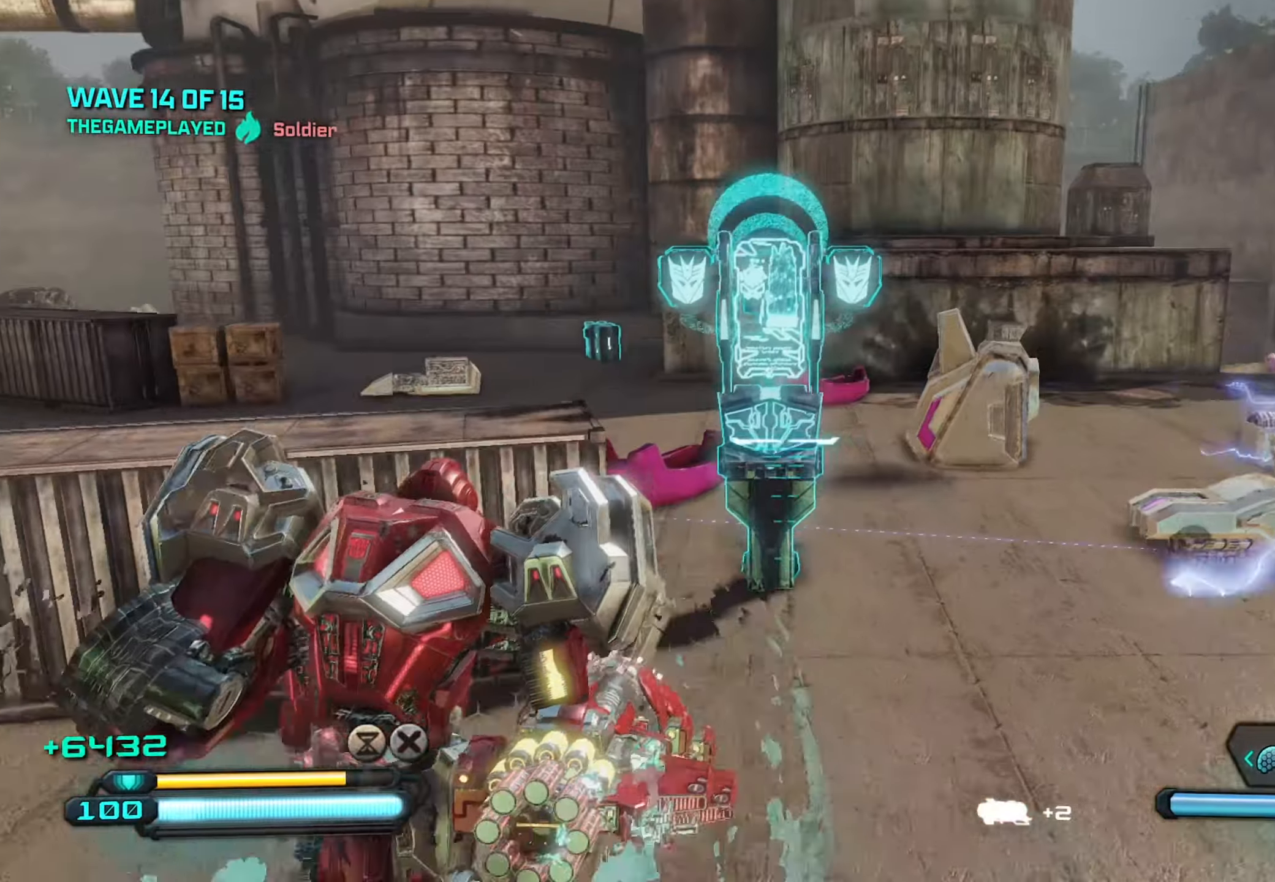
{"buttons": ["X"], "left_stick": "up", "right_stick": "down-left", "events": [[116, "left_stick", "up-right"], [383, "right_stick", "left"], [450, "left_stick", "up"], [483, "X", "down"], [500, "right_stick", "down-left"]]}
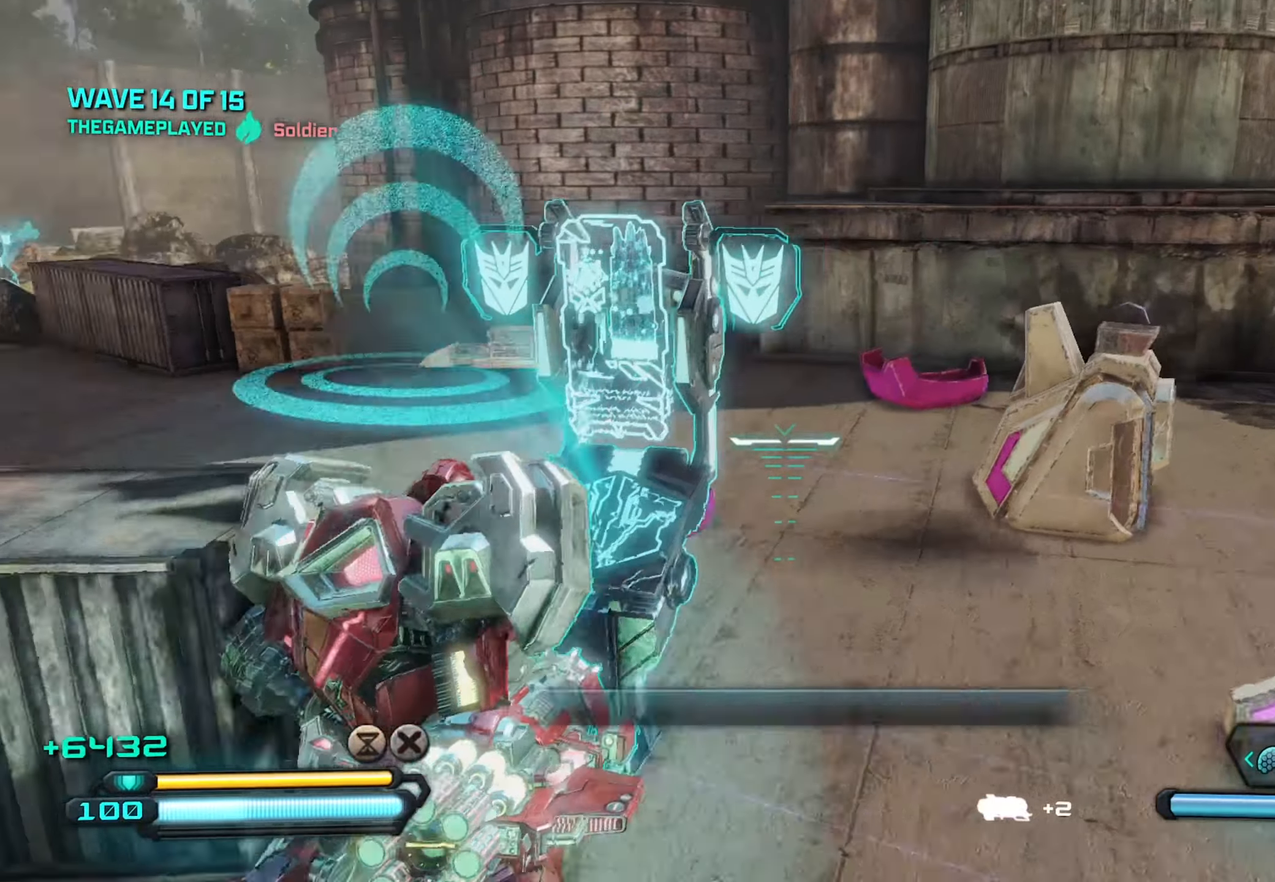
{"buttons": [], "left_stick": "down-left", "right_stick": "left", "events": [[116, "X", "up"], [216, "X", "down"], [216, "left_stick", "down"], [366, "X", "up"], [383, "right_stick", "left"], [466, "left_stick", "down-left"]]}
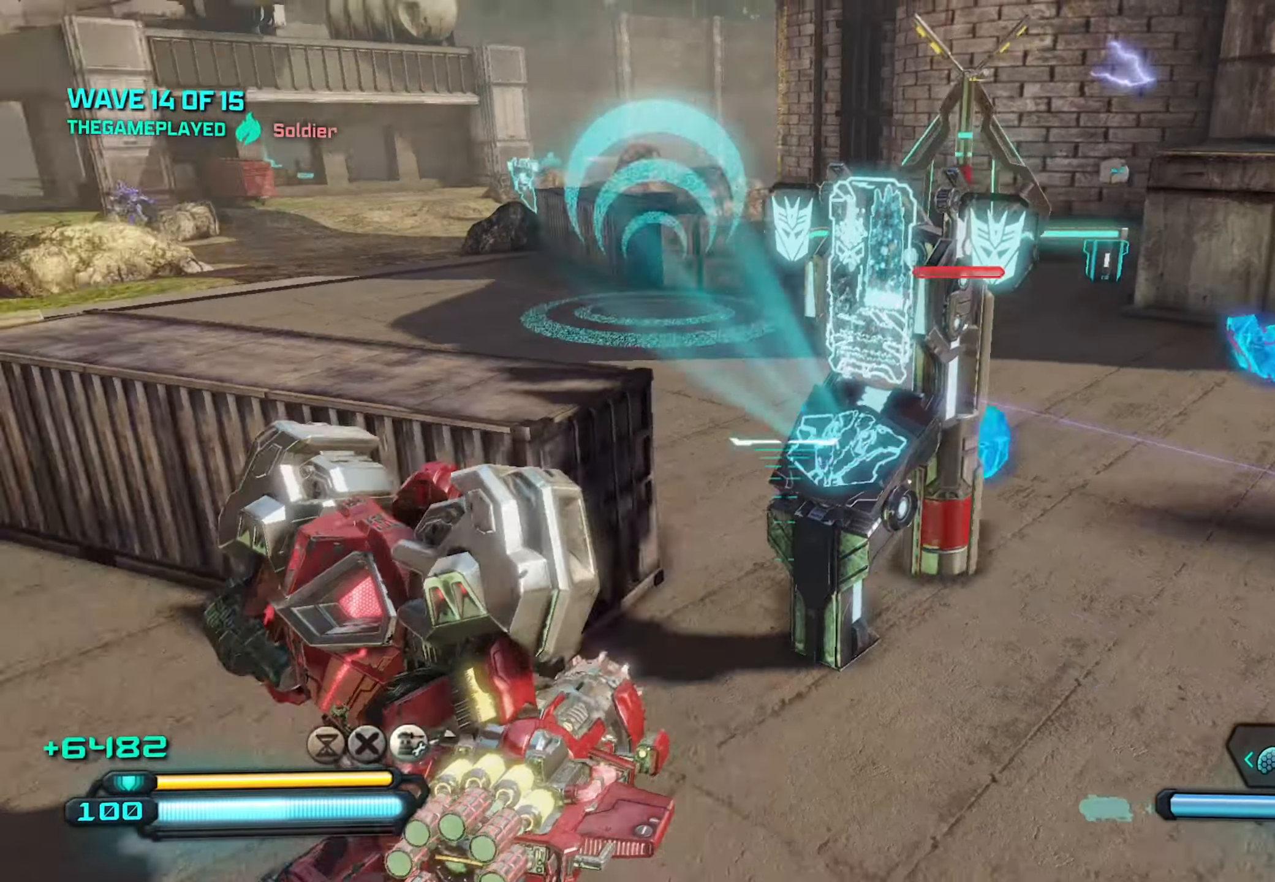
{"buttons": [], "left_stick": "up", "right_stick": "center", "events": [[100, "left_stick", "left"], [150, "right_stick", "up-left"], [250, "left_stick", "up-left"], [366, "left_stick", "up"], [383, "right_stick", "center"]]}
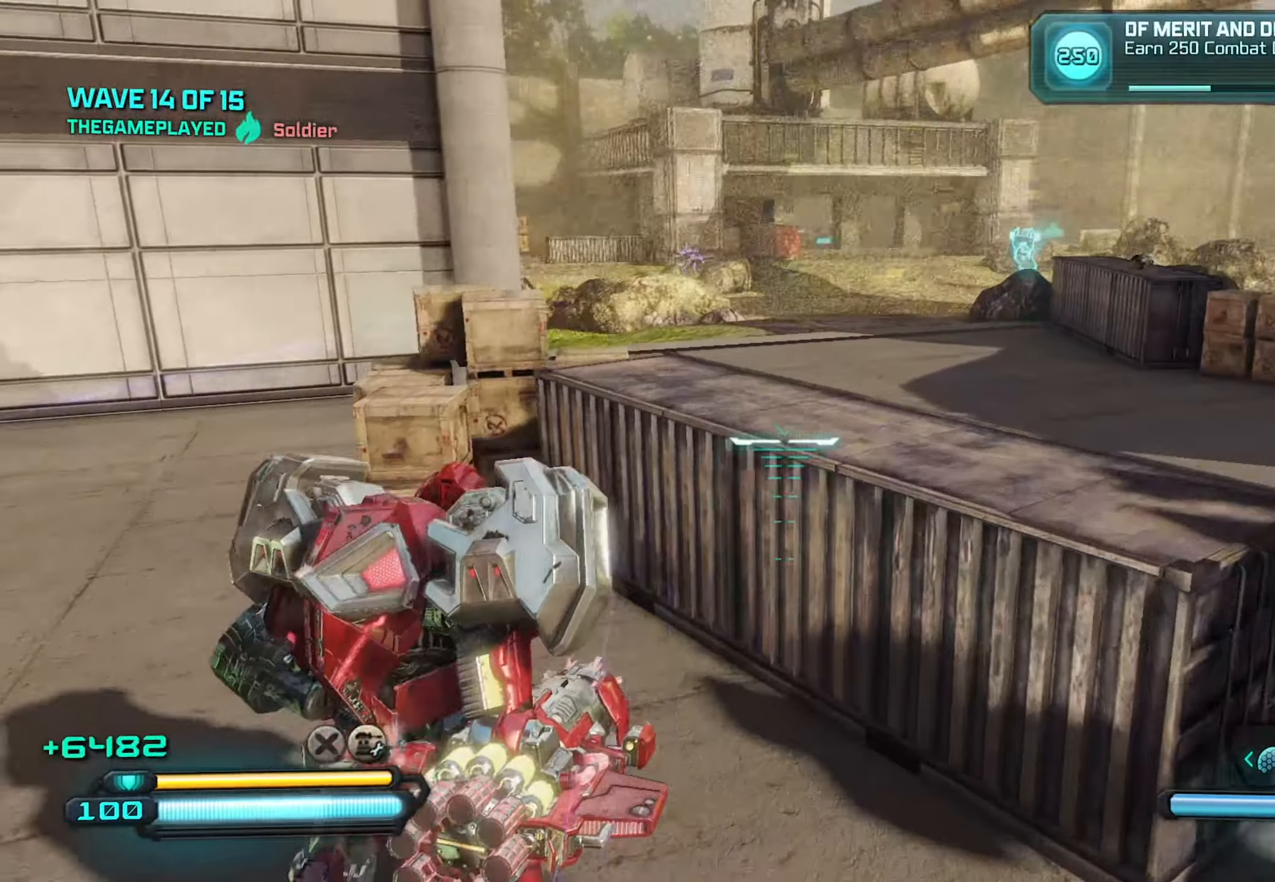
{"buttons": [], "left_stick": "up-left", "right_stick": "up", "events": [[16, "A", "down"], [16, "right_stick", "up"], [133, "A", "up"], [366, "left_stick", "up-left"]]}
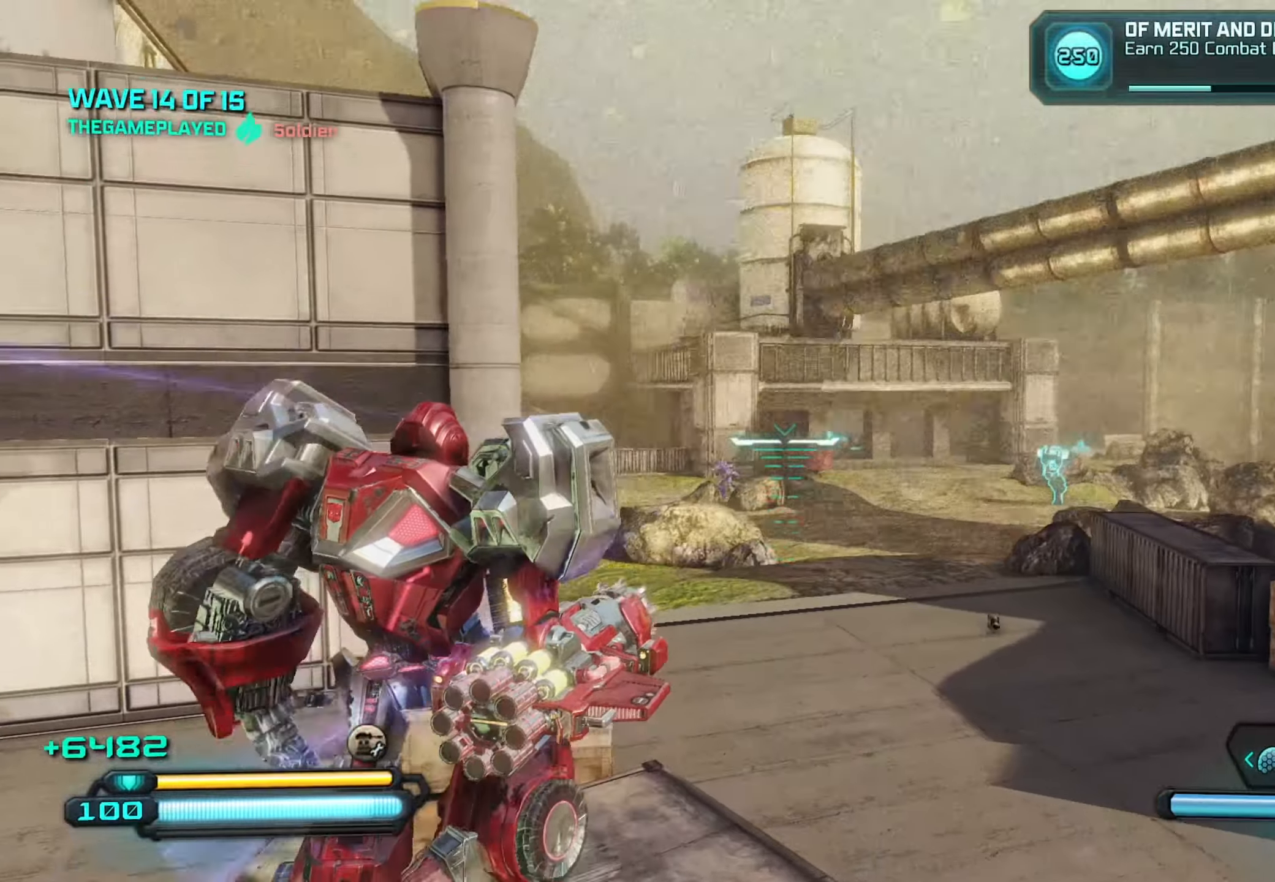
{"buttons": [], "left_stick": "down-left", "right_stick": "down-right", "events": [[216, "R2", "down"], [300, "right_stick", "center"], [316, "R2", "up"], [383, "right_stick", "down-right"], [450, "left_stick", "down-left"]]}
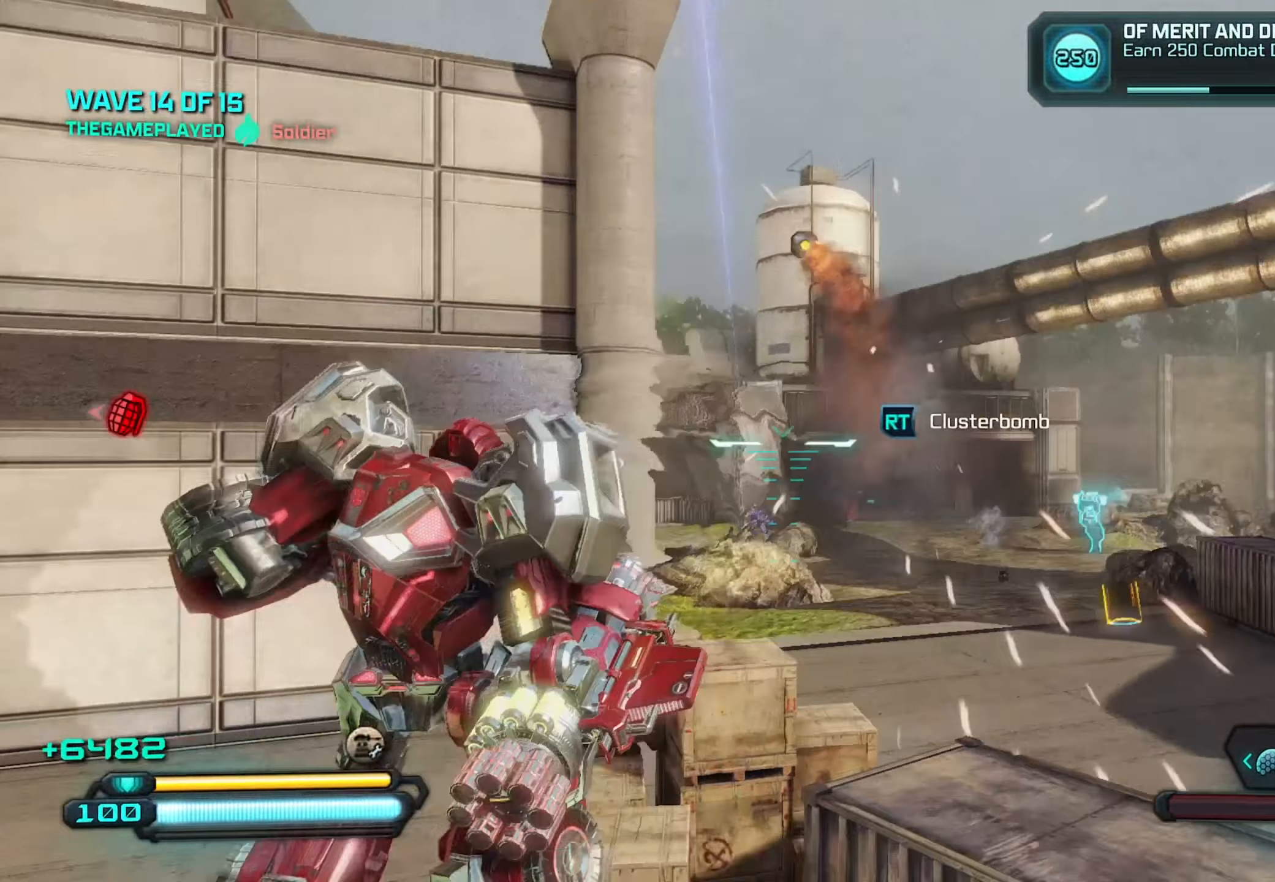
{"buttons": [], "left_stick": "left", "right_stick": "down", "events": [[366, "left_stick", "left"], [366, "right_stick", "down"]]}
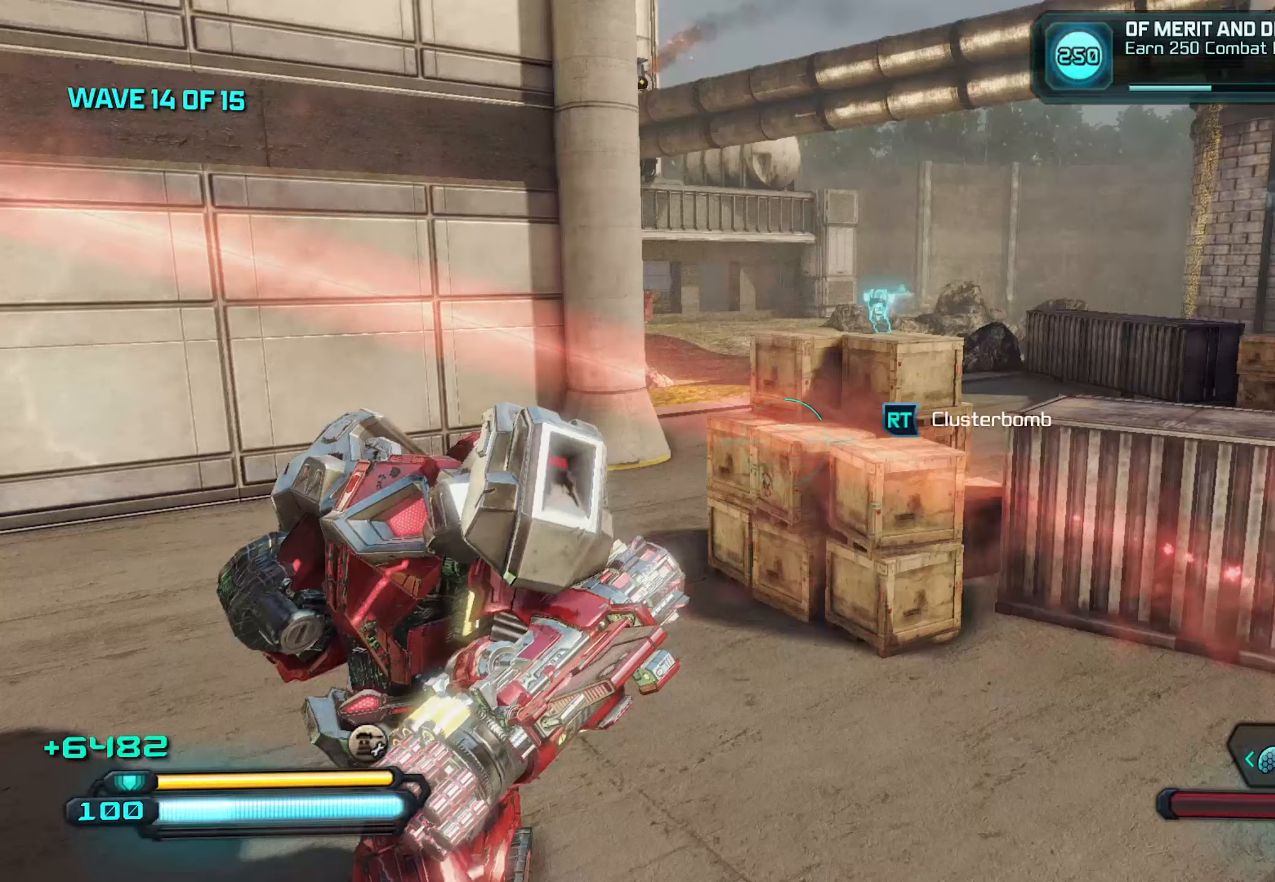
{"buttons": [], "left_stick": "up-left", "right_stick": "center", "events": [[50, "left_stick", "up-left"], [83, "right_stick", "center"]]}
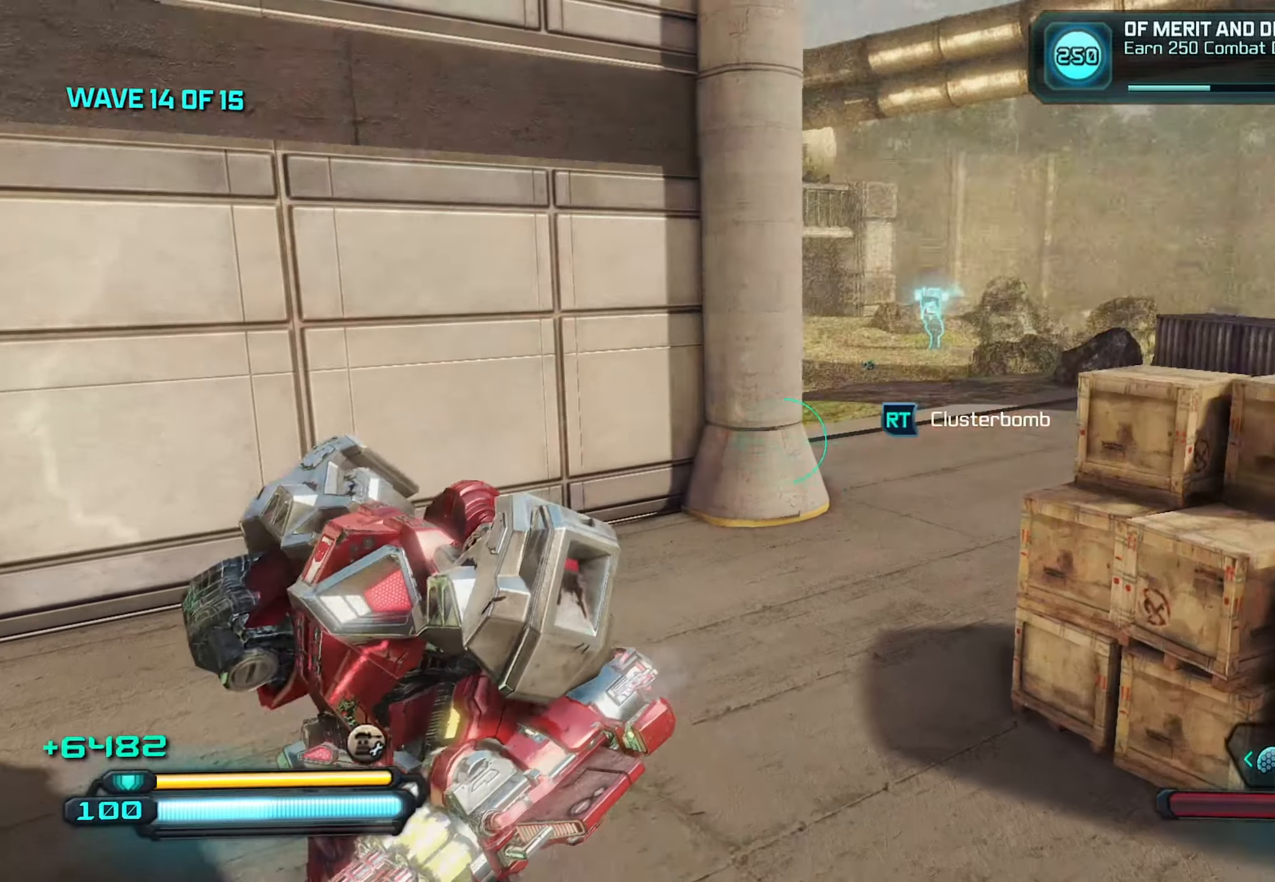
{"buttons": [], "left_stick": "up-right", "right_stick": "up-left", "events": [[183, "R2", "down"], [267, "left_stick", "up"], [317, "R2", "up"], [417, "left_stick", "up-right"], [483, "right_stick", "up-left"]]}
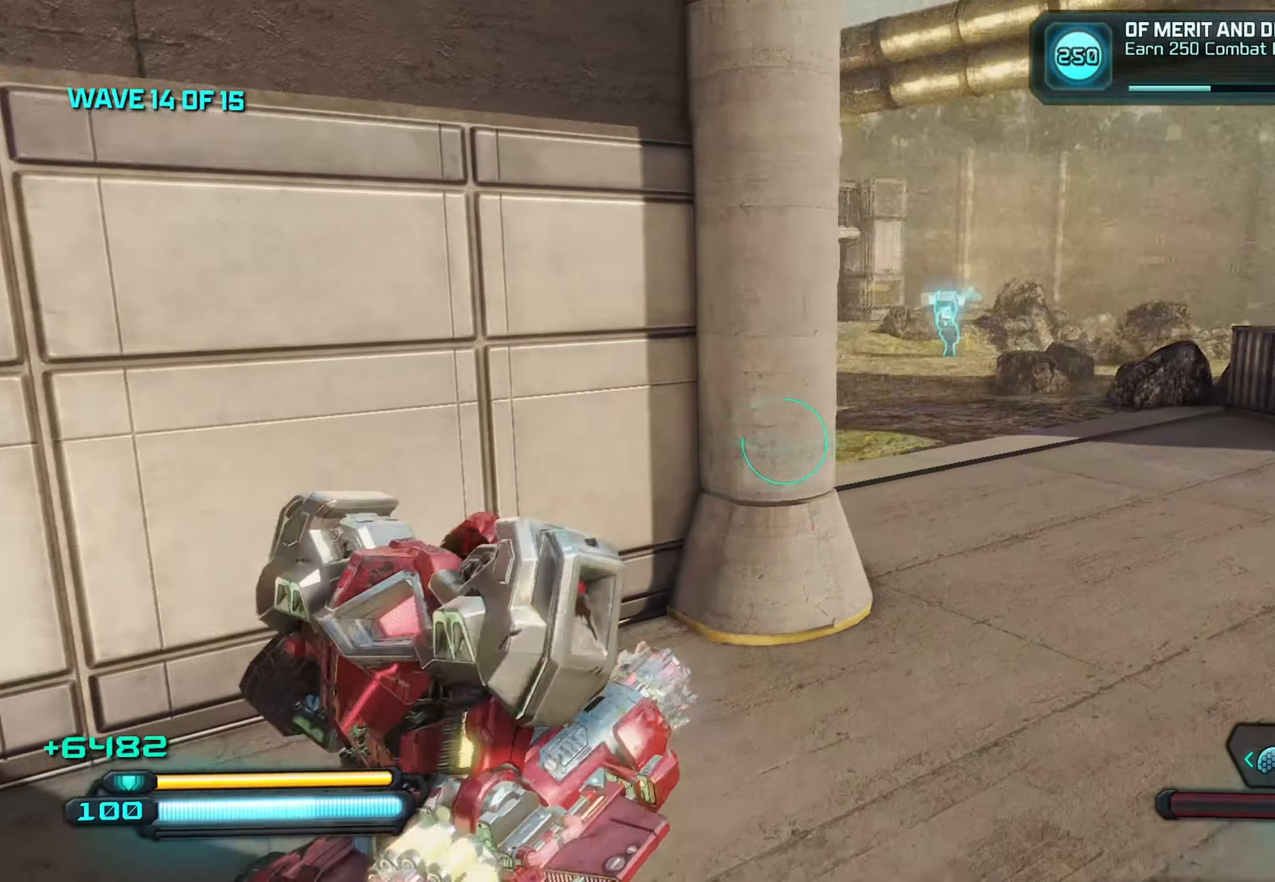
{"buttons": [], "left_stick": "up-right", "right_stick": "up-left", "events": []}
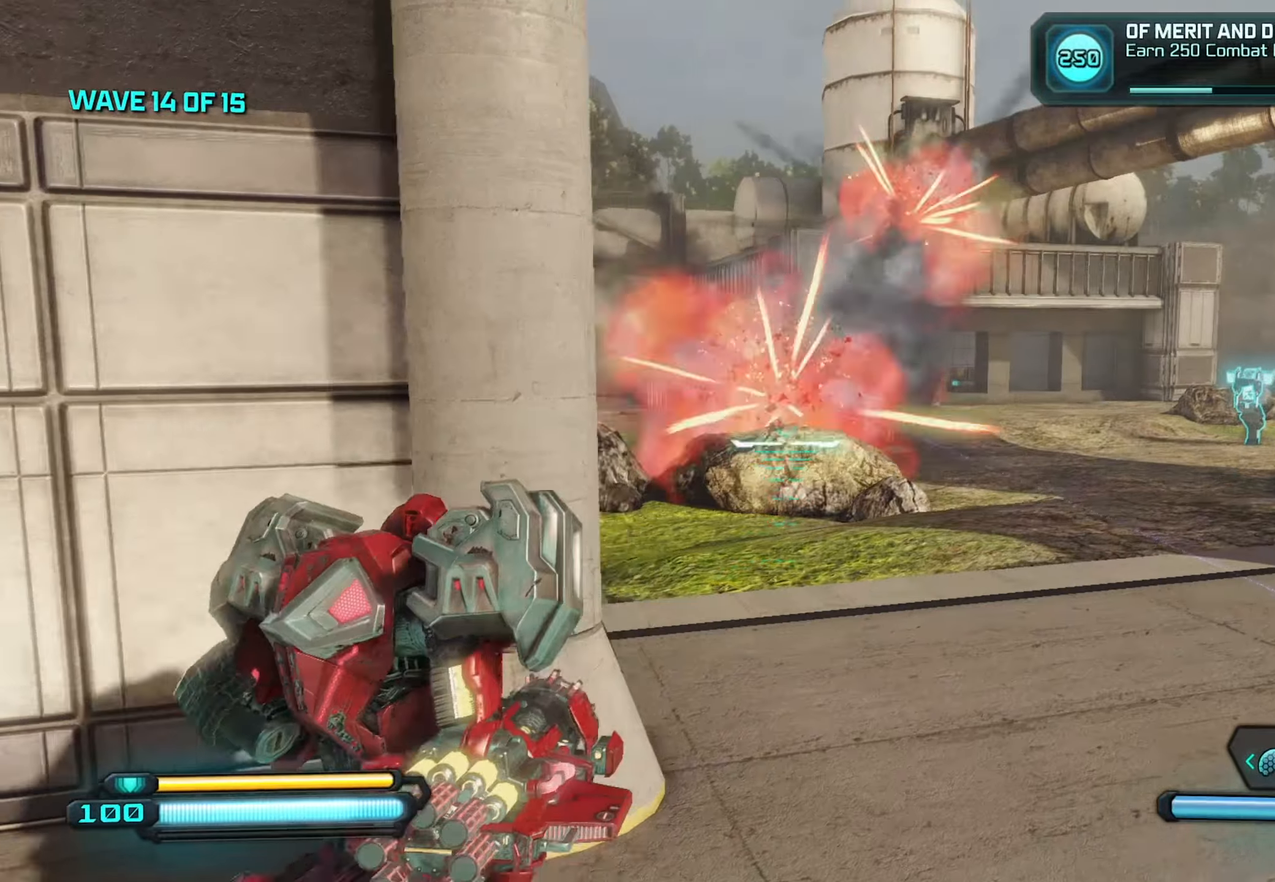
{"buttons": [], "left_stick": "center", "right_stick": "center", "events": [[17, "right_stick", "center"], [150, "left_stick", "up-left"], [200, "left_stick", "down-left"], [483, "left_stick", "center"]]}
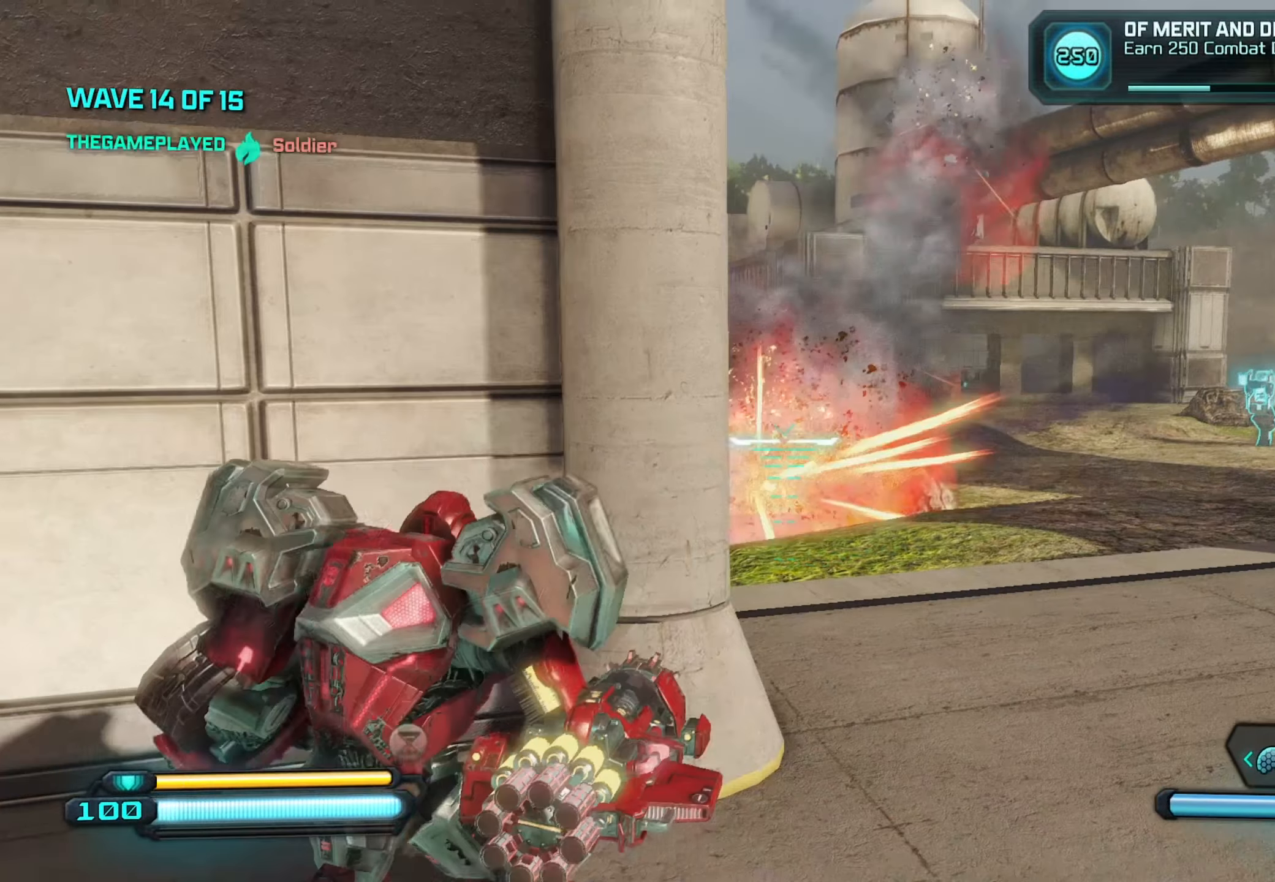
{"buttons": [], "left_stick": "down-left", "right_stick": "center", "events": [[83, "left_stick", "down-left"], [383, "left_stick", "down-right"], [450, "left_stick", "down-left"]]}